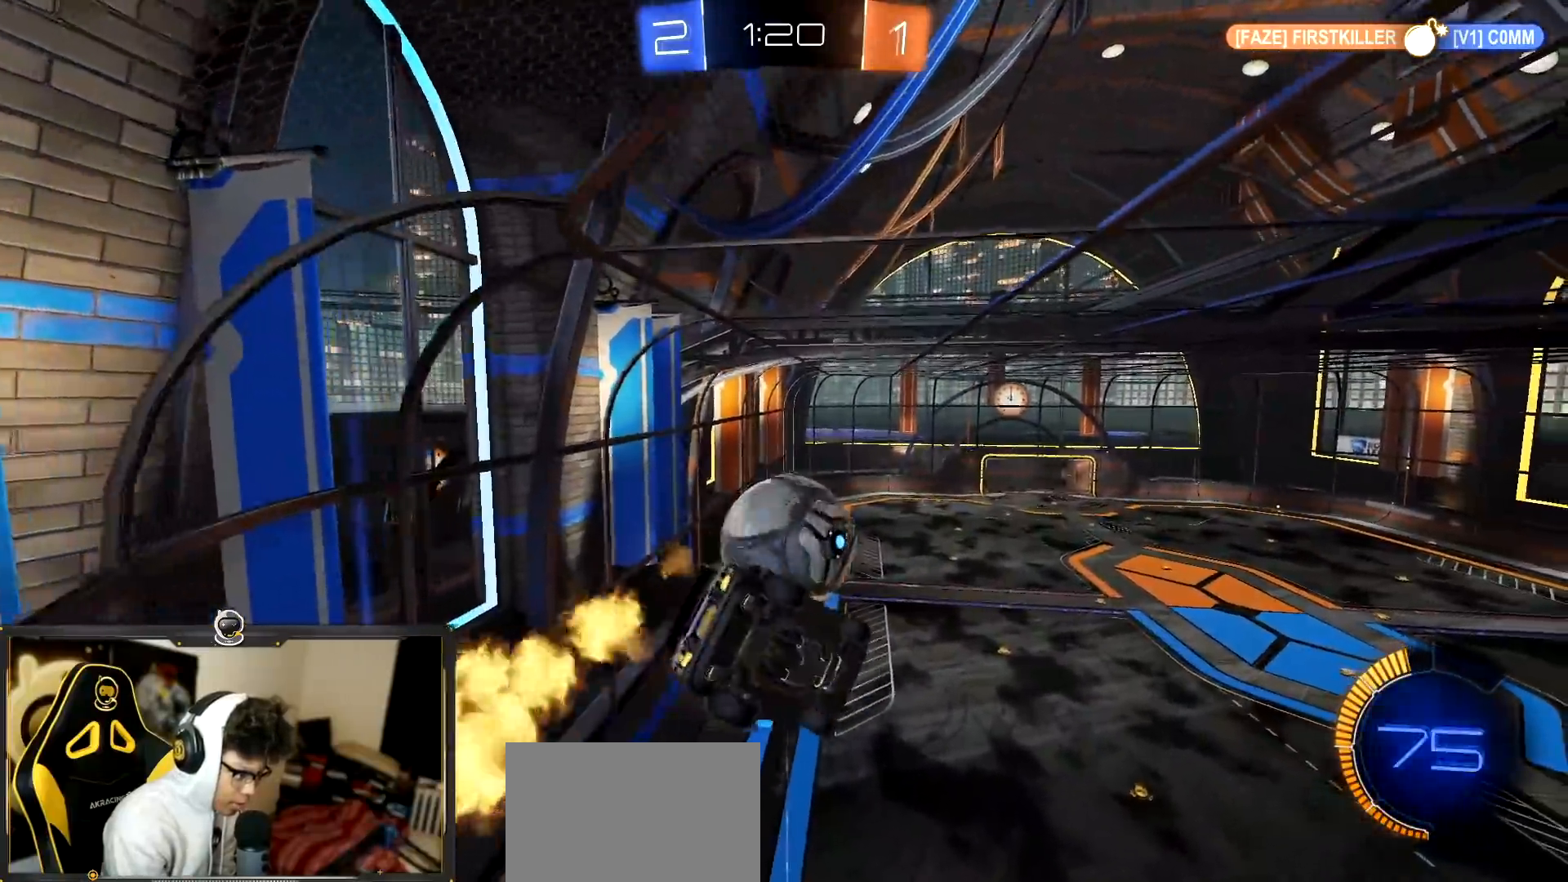
Gameplay with a controller (PlayStation layout); each line is a JSON object with the inputs held at the frame after it. "events" lists button and stick changes between this image and that frame as [ms after this image, input, new state], when the widget could be followed in between. Not read: R3 right_stick.
{"buttons": ["R2"], "left_stick": "up-left", "events": [[33, "R1", "down"], [117, "left_stick", "left"], [184, "SQUARE", "up"], [200, "left_stick", "up-left"], [284, "CROSS", "down"], [484, "R1", "up"], [501, "CROSS", "up"]]}
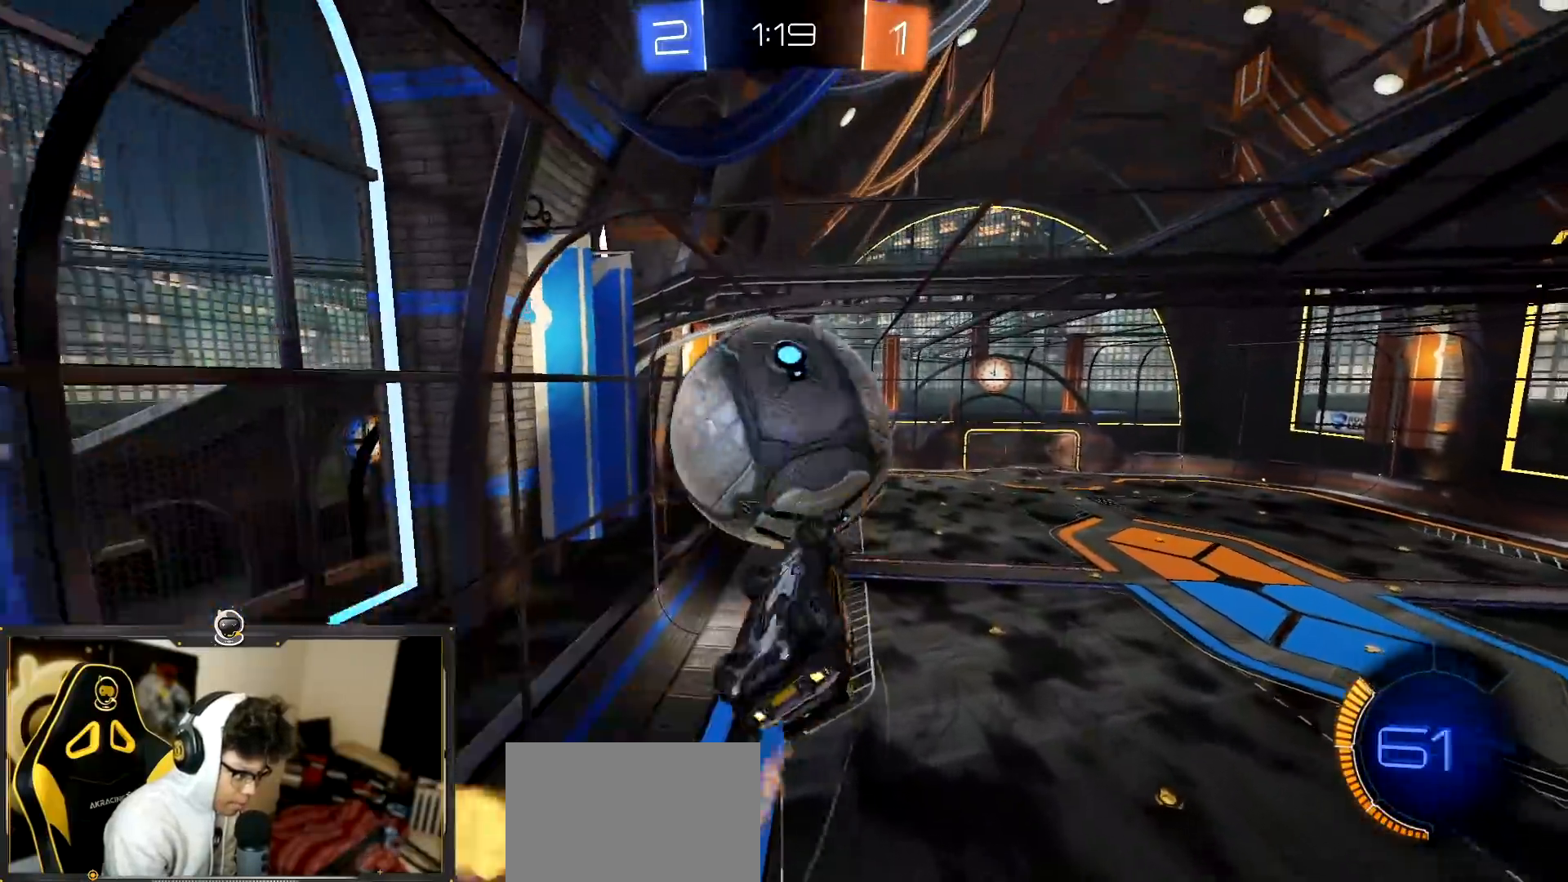
{"buttons": ["SQUARE", "R2"], "left_stick": "down-right"}
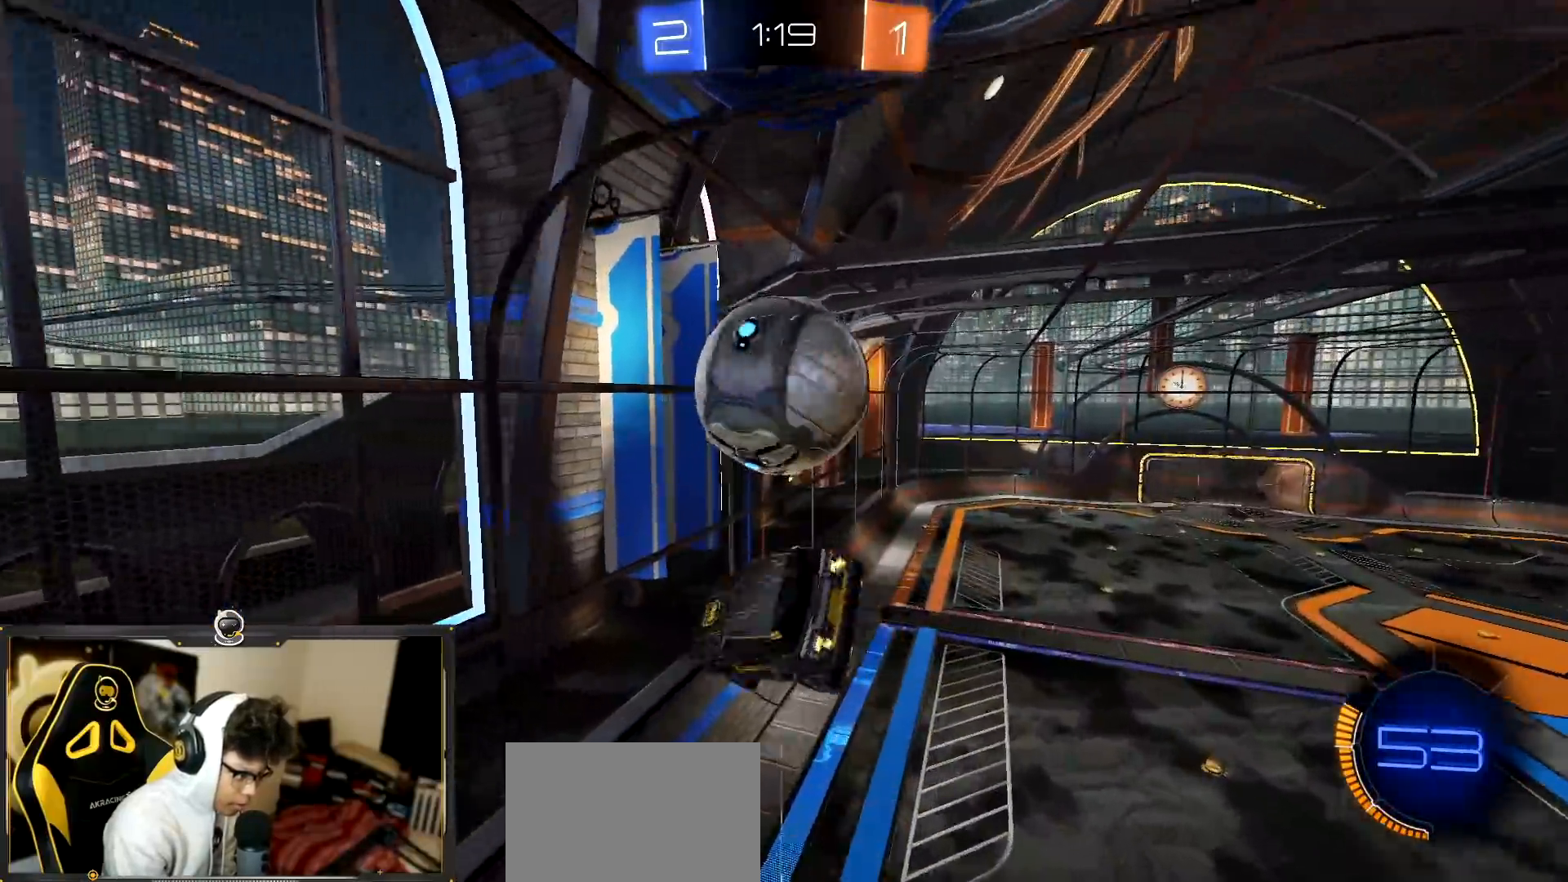
{"buttons": ["R2"], "left_stick": "down-left"}
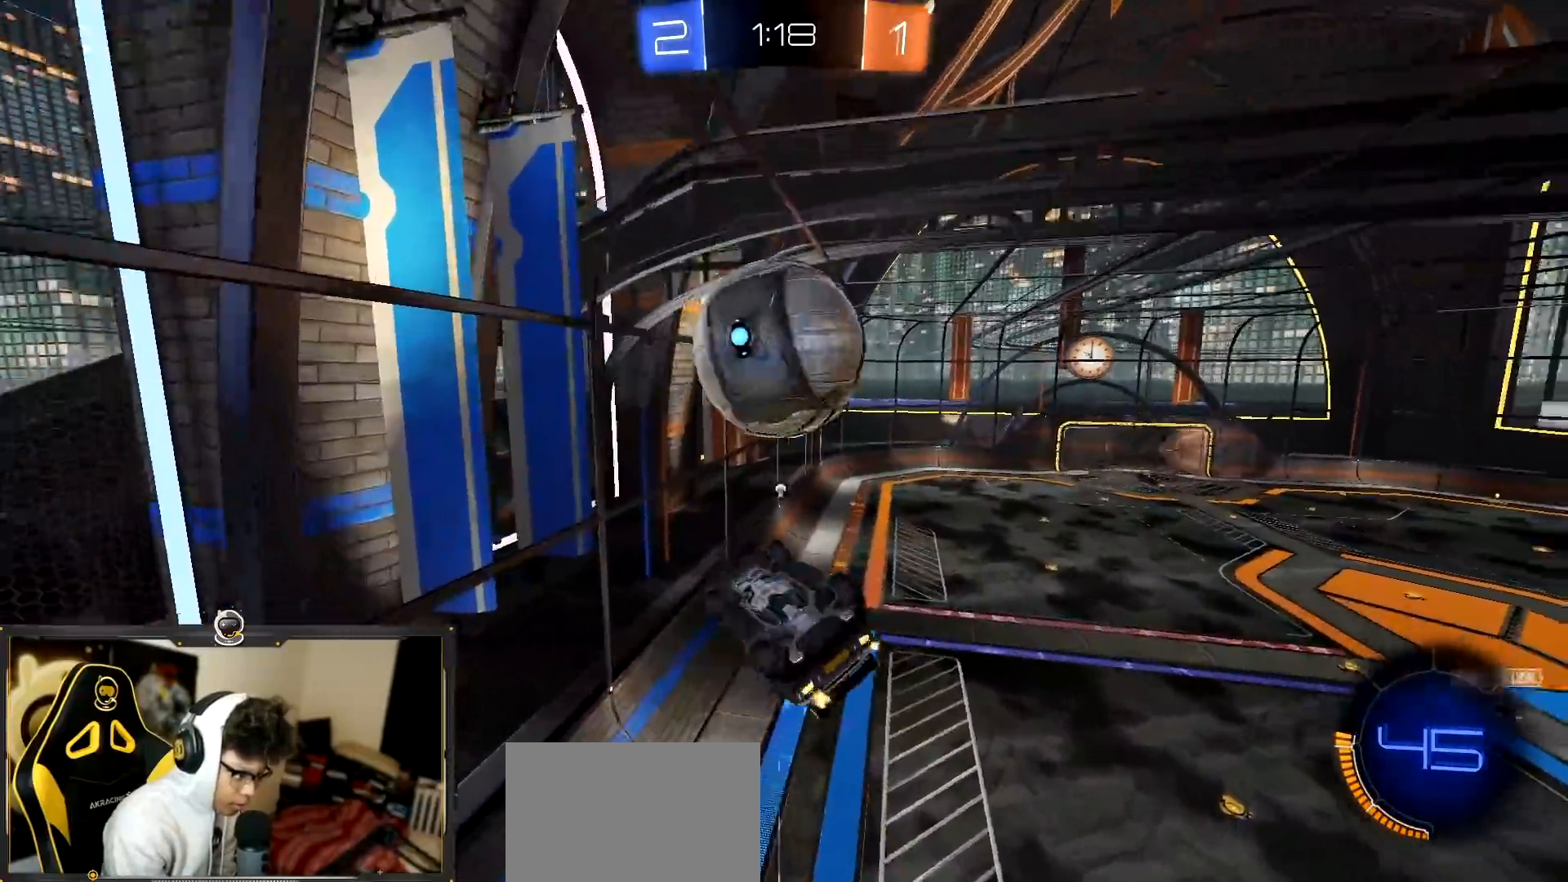
{"buttons": ["R2"], "left_stick": "down-left", "events": [[33, "left_stick", "center"], [350, "left_stick", "down-right"], [500, "left_stick", "down-left"]]}
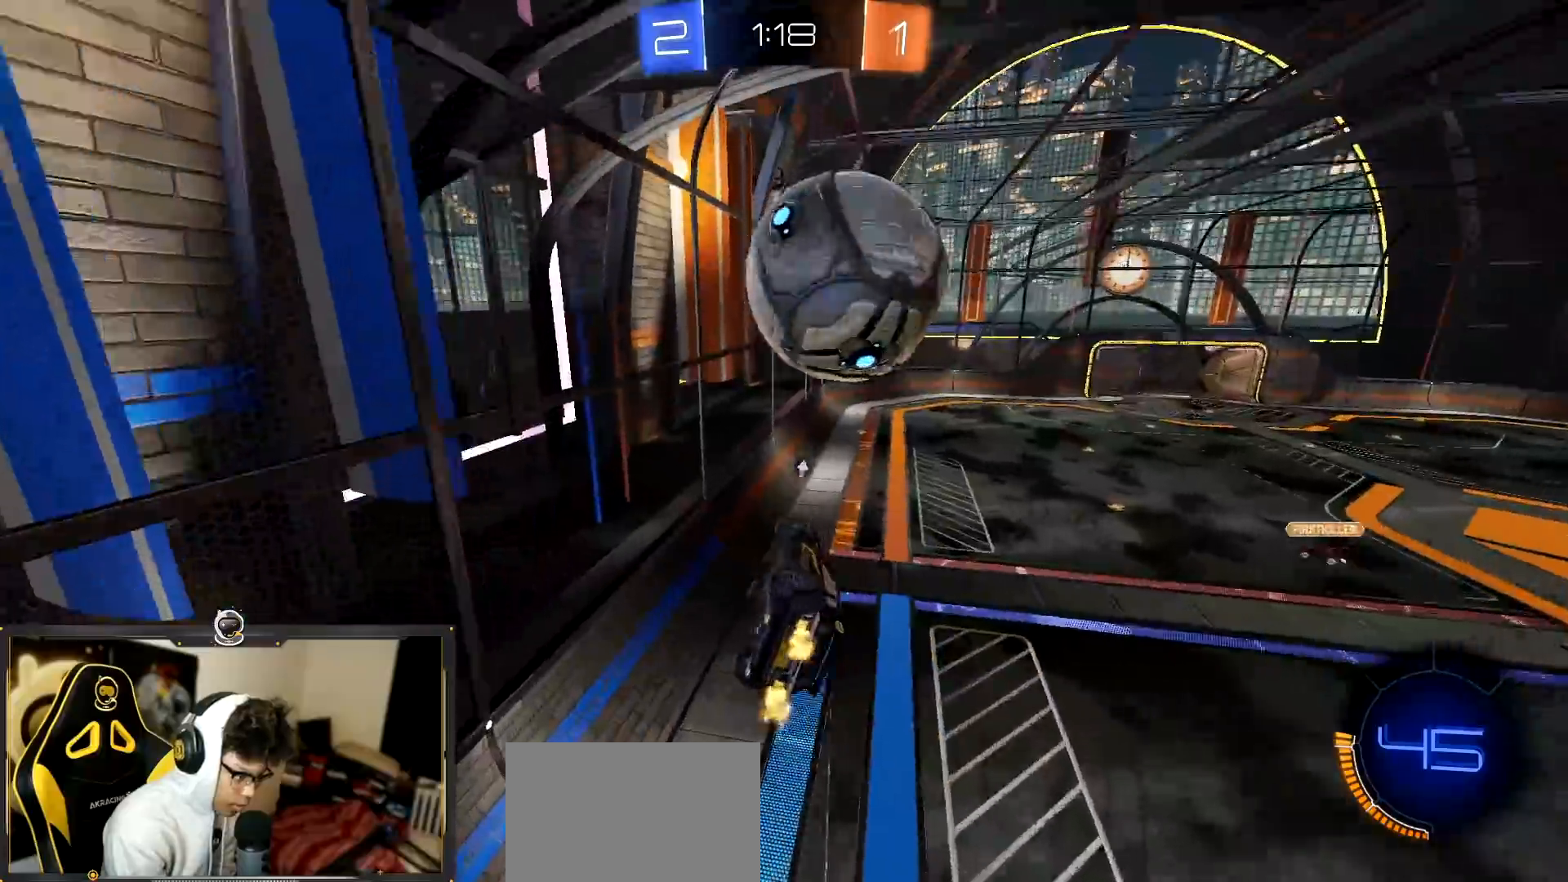
{"buttons": ["R2"], "left_stick": "center", "events": [[17, "L1", "down"], [117, "left_stick", "up-left"], [250, "L1", "up"], [317, "left_stick", "center"]]}
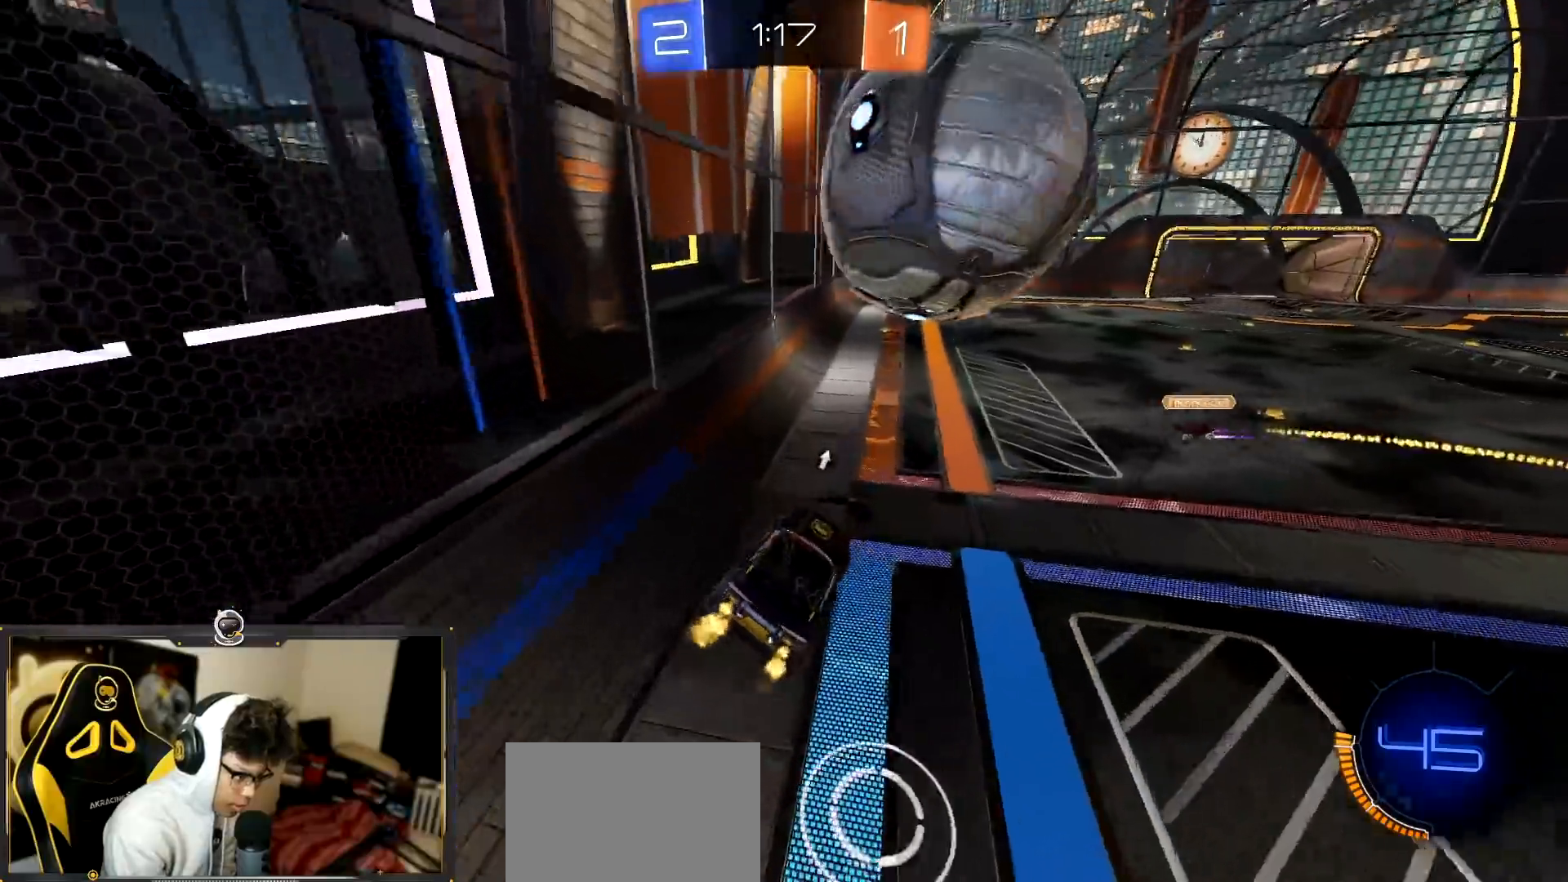
{"buttons": ["L2"], "left_stick": "down-right", "events": [[16, "R2", "up"], [100, "L2", "down"], [166, "left_stick", "right"], [383, "left_stick", "down-right"]]}
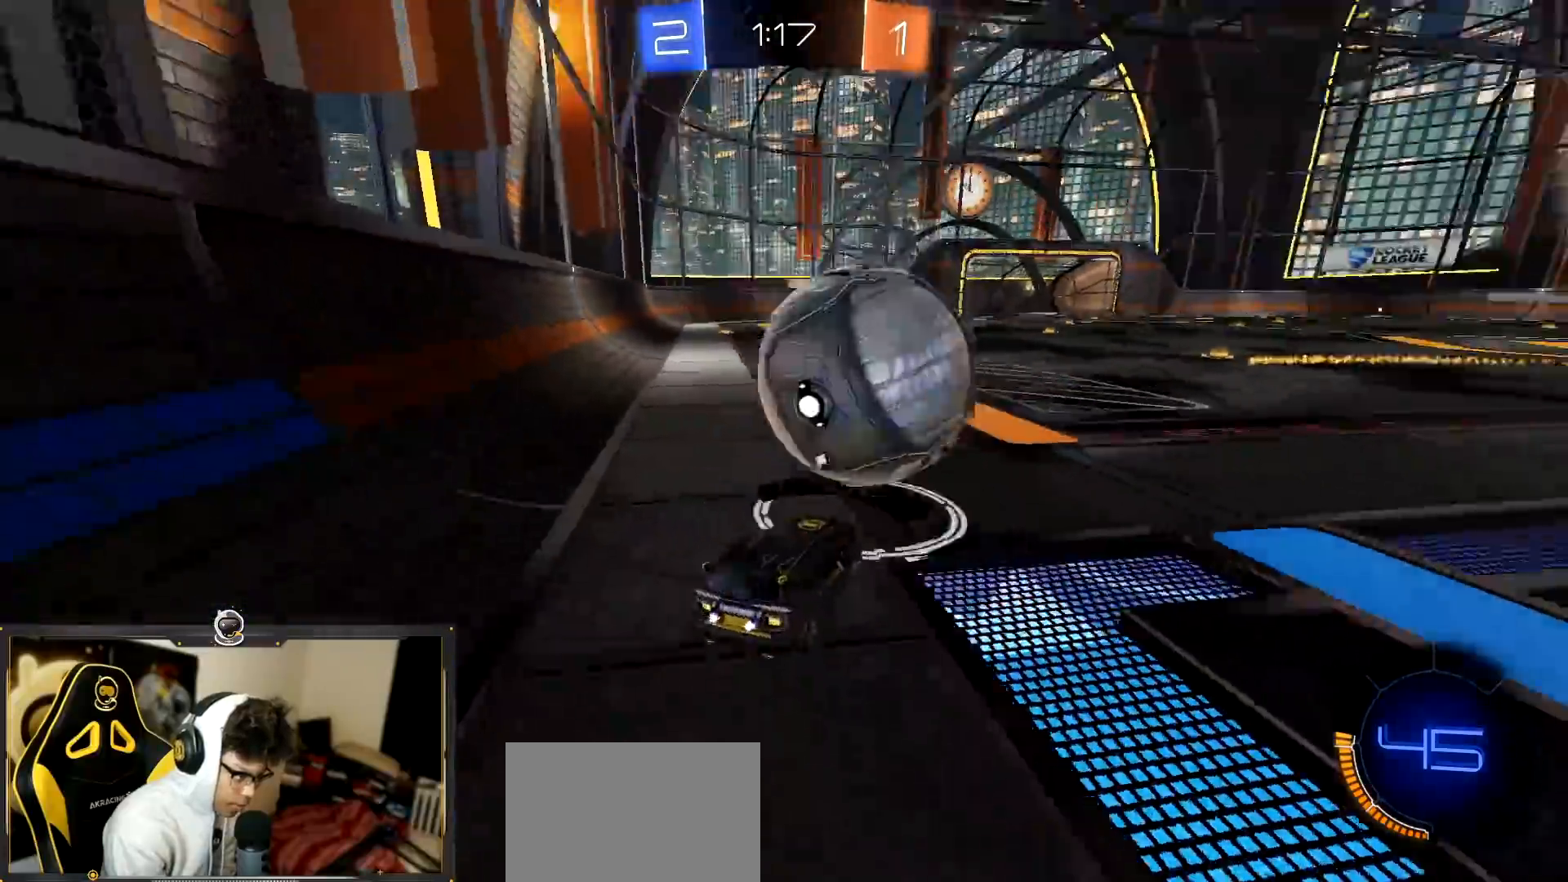
{"buttons": ["R2"], "left_stick": "down-left", "events": [[50, "left_stick", "down-left"], [117, "R2", "down"], [133, "TRIANGLE", "down"], [150, "L2", "up"], [200, "TRIANGLE", "up"], [200, "left_stick", "center"], [450, "left_stick", "down-left"]]}
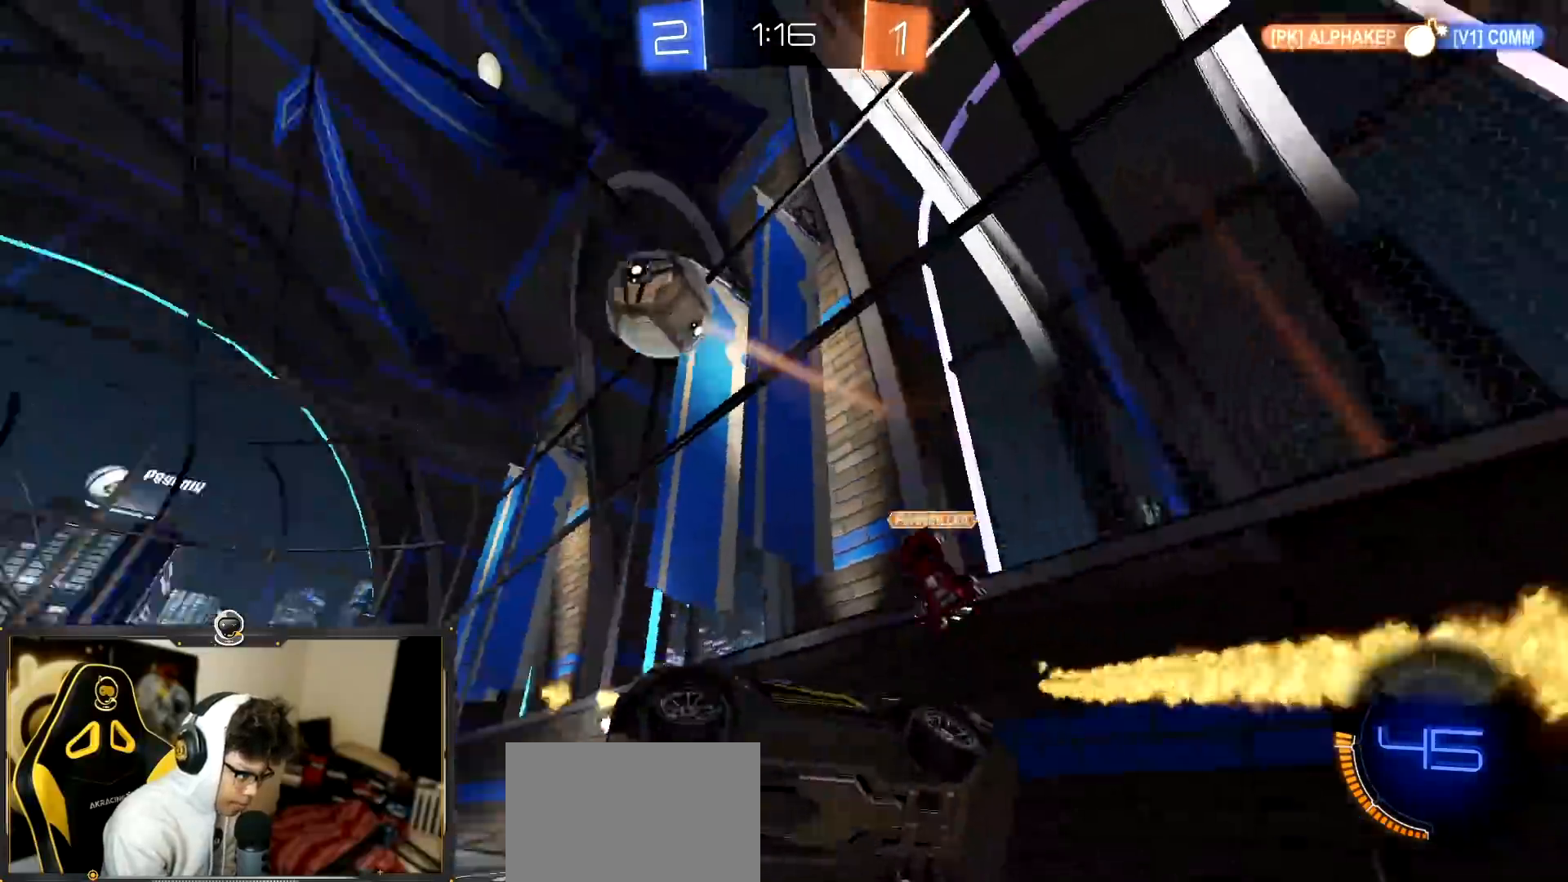
{"buttons": ["L1", "R1", "R2"], "left_stick": "up-left", "events": [[283, "left_stick", "left"], [383, "R1", "down"], [417, "left_stick", "up-left"], [483, "L1", "down"]]}
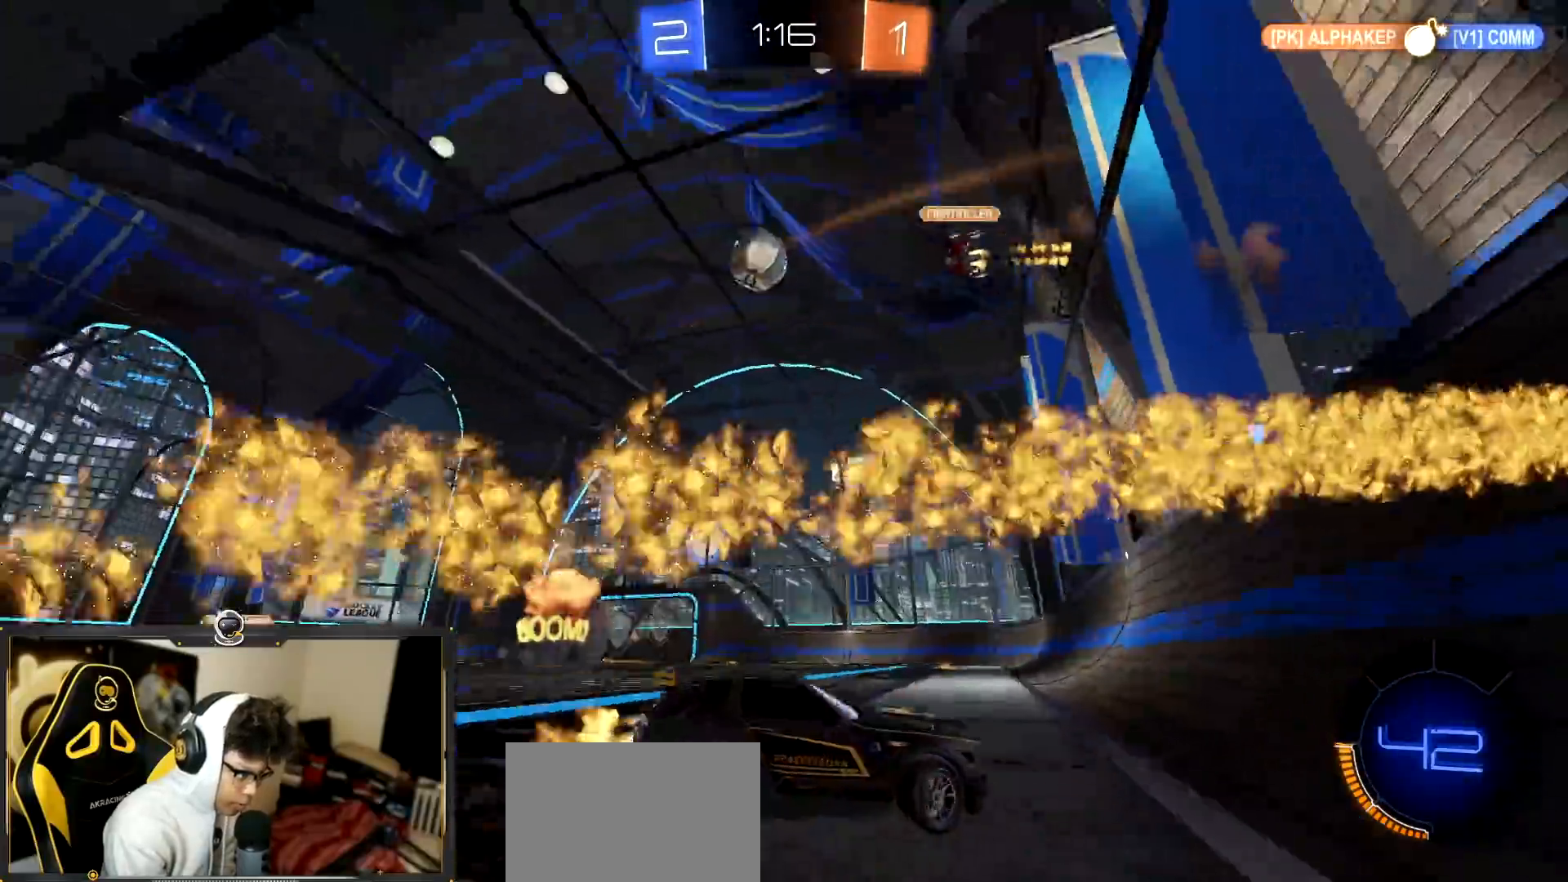
{"buttons": ["R1", "R2"], "left_stick": "up-left", "events": [[50, "L1", "up"]]}
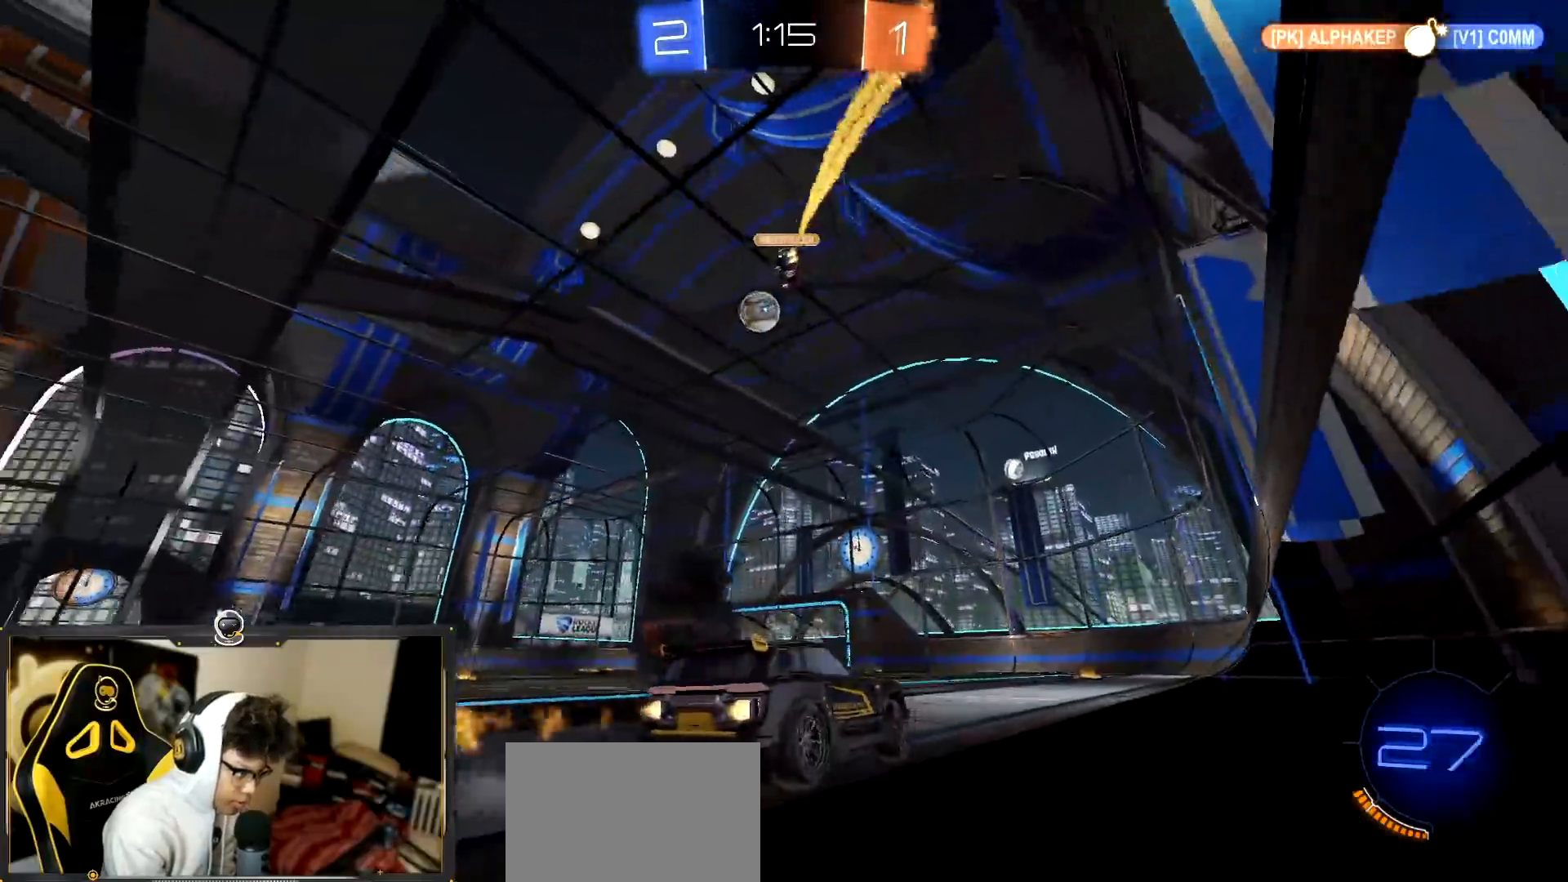
{"buttons": ["R1", "R2"], "left_stick": "down", "events": [[133, "CROSS", "down"], [150, "left_stick", "down-right"], [200, "CROSS", "up"], [216, "left_stick", "up-left"], [333, "left_stick", "down"]]}
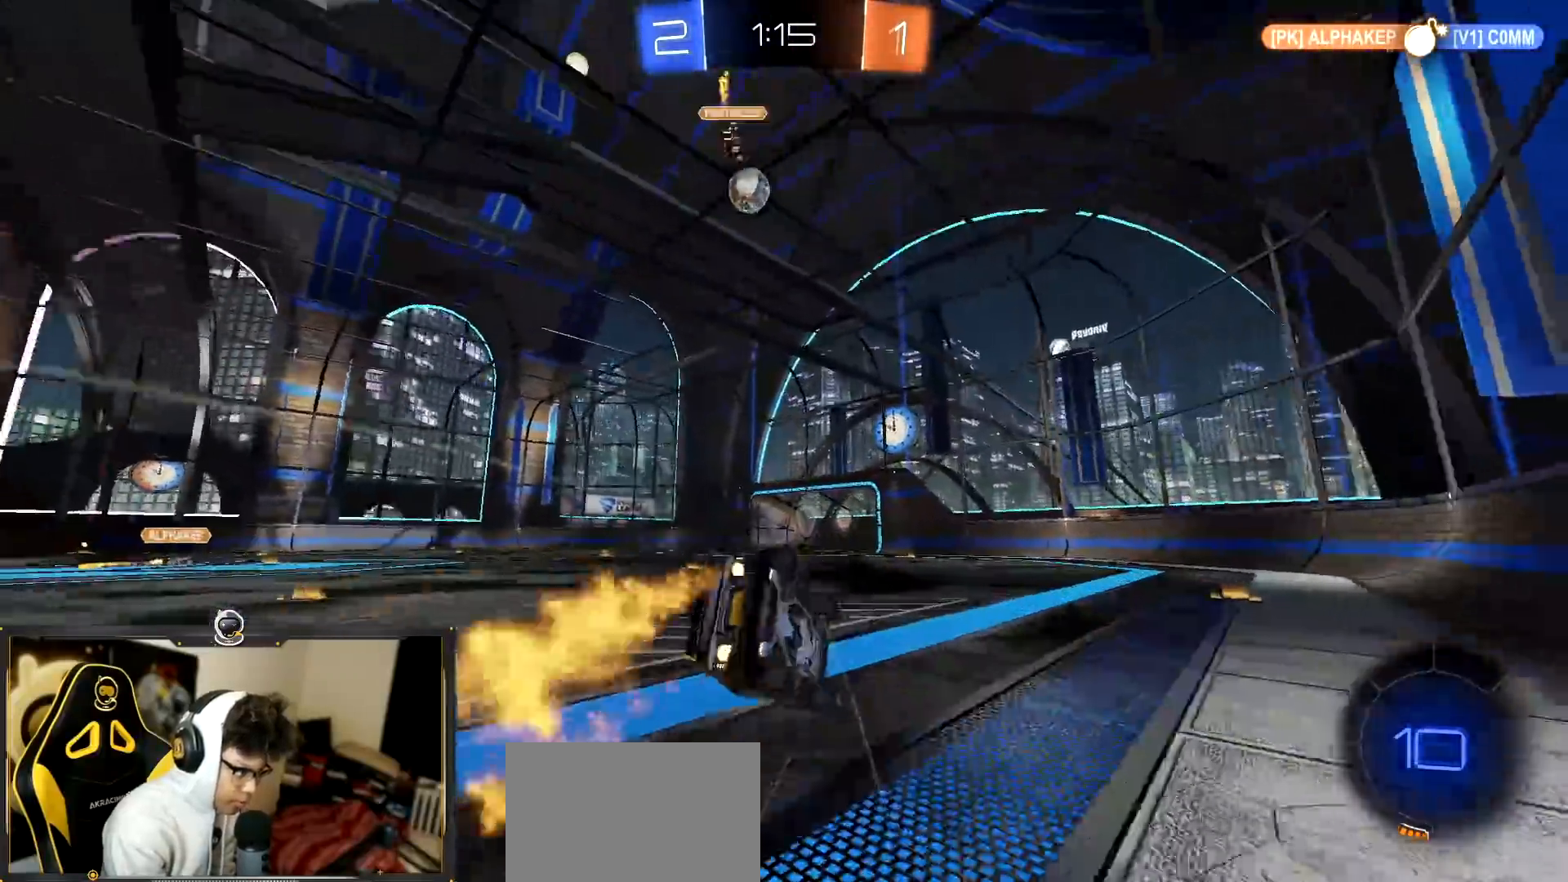
{"buttons": ["L1", "R2"], "left_stick": "down-left", "events": [[200, "L1", "down"], [200, "left_stick", "down-left"], [384, "R1", "up"]]}
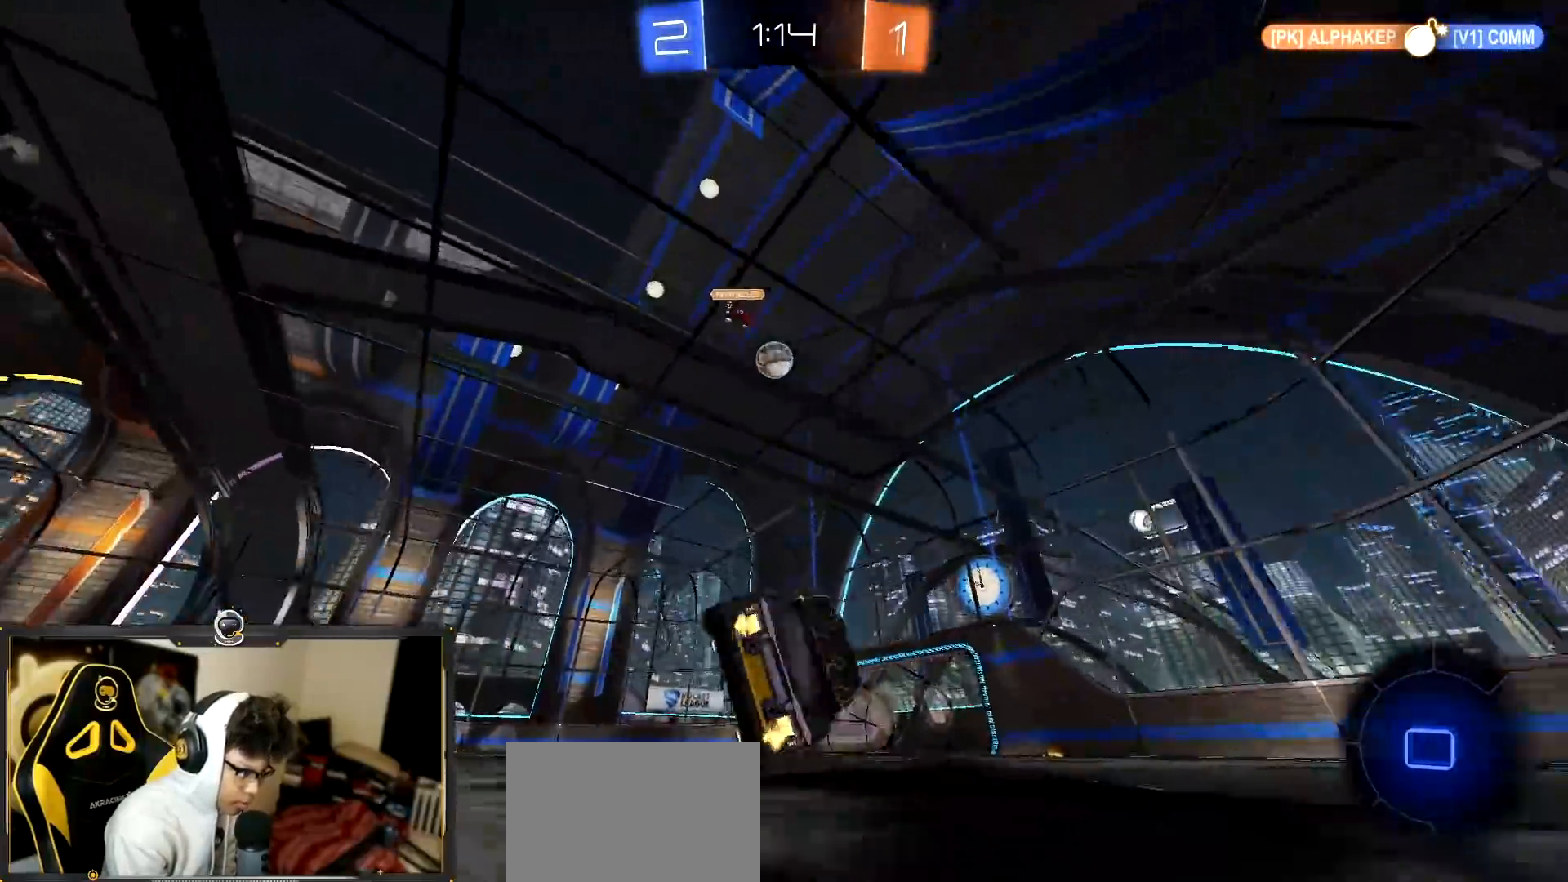
{"buttons": ["R2"], "left_stick": "center", "events": [[116, "L1", "up"], [150, "left_stick", "center"], [350, "left_stick", "left"], [483, "left_stick", "center"]]}
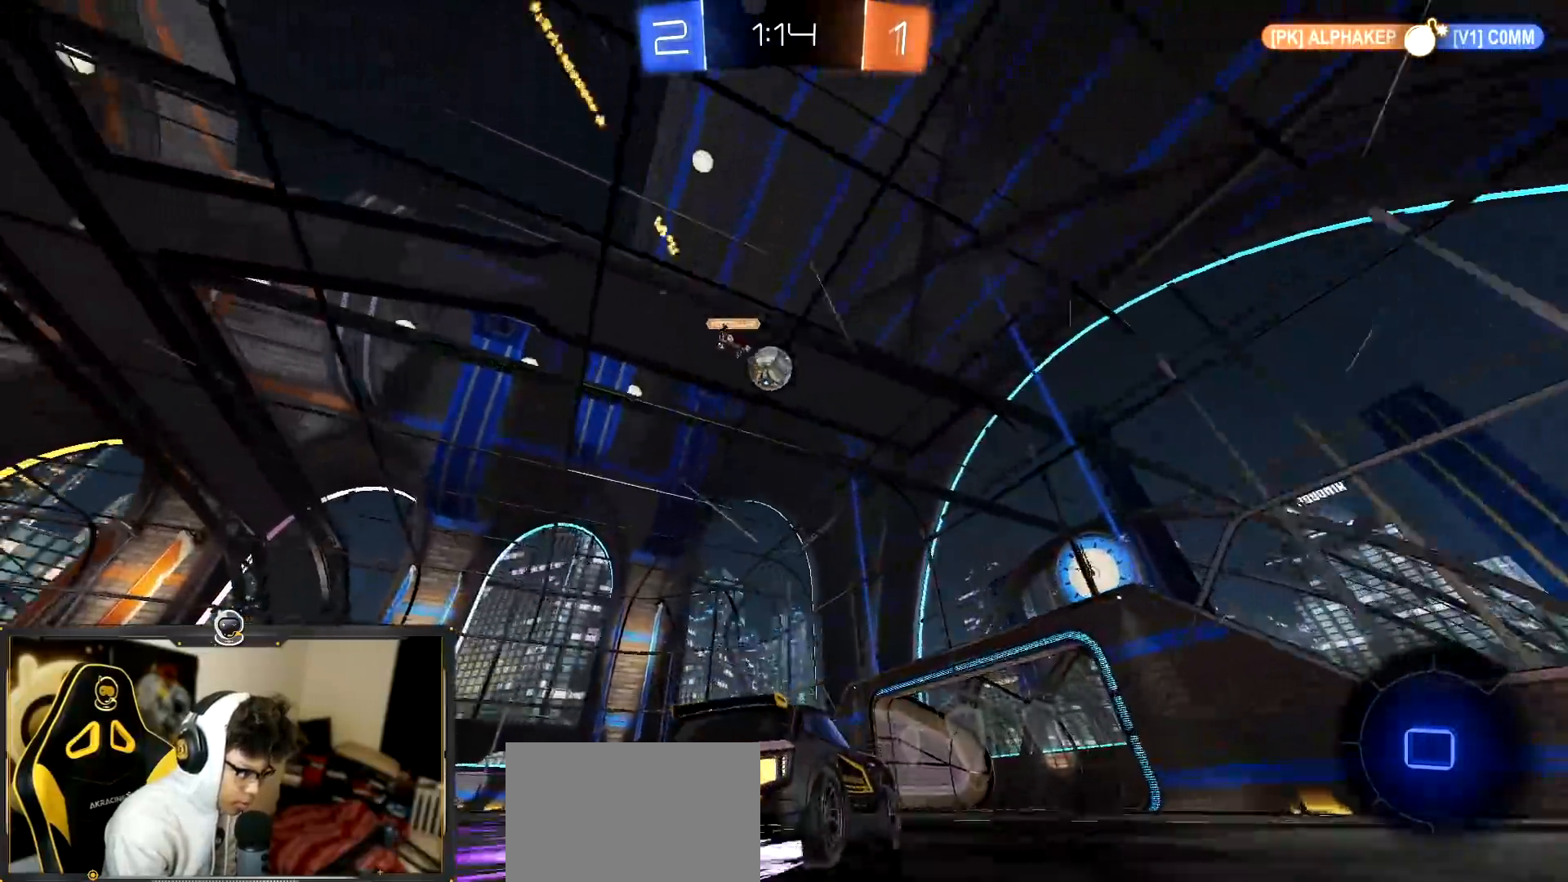
{"buttons": ["R2"], "left_stick": "center", "events": []}
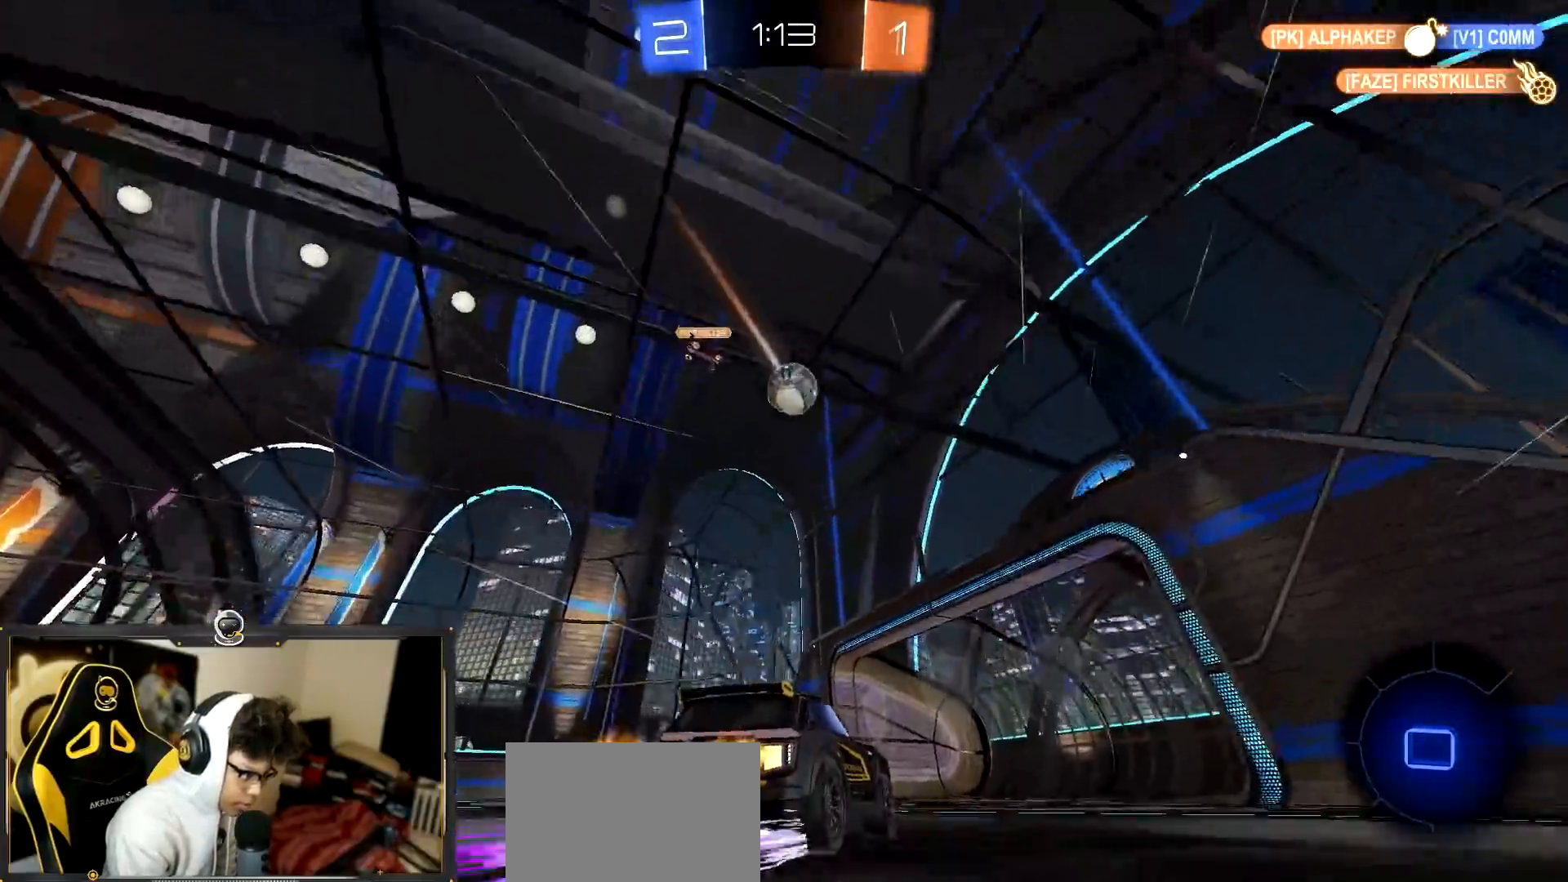
{"buttons": ["CROSS", "R2"], "left_stick": "down-right", "events": [[300, "left_stick", "left"], [433, "left_stick", "center"], [467, "CROSS", "down"], [500, "left_stick", "down-right"]]}
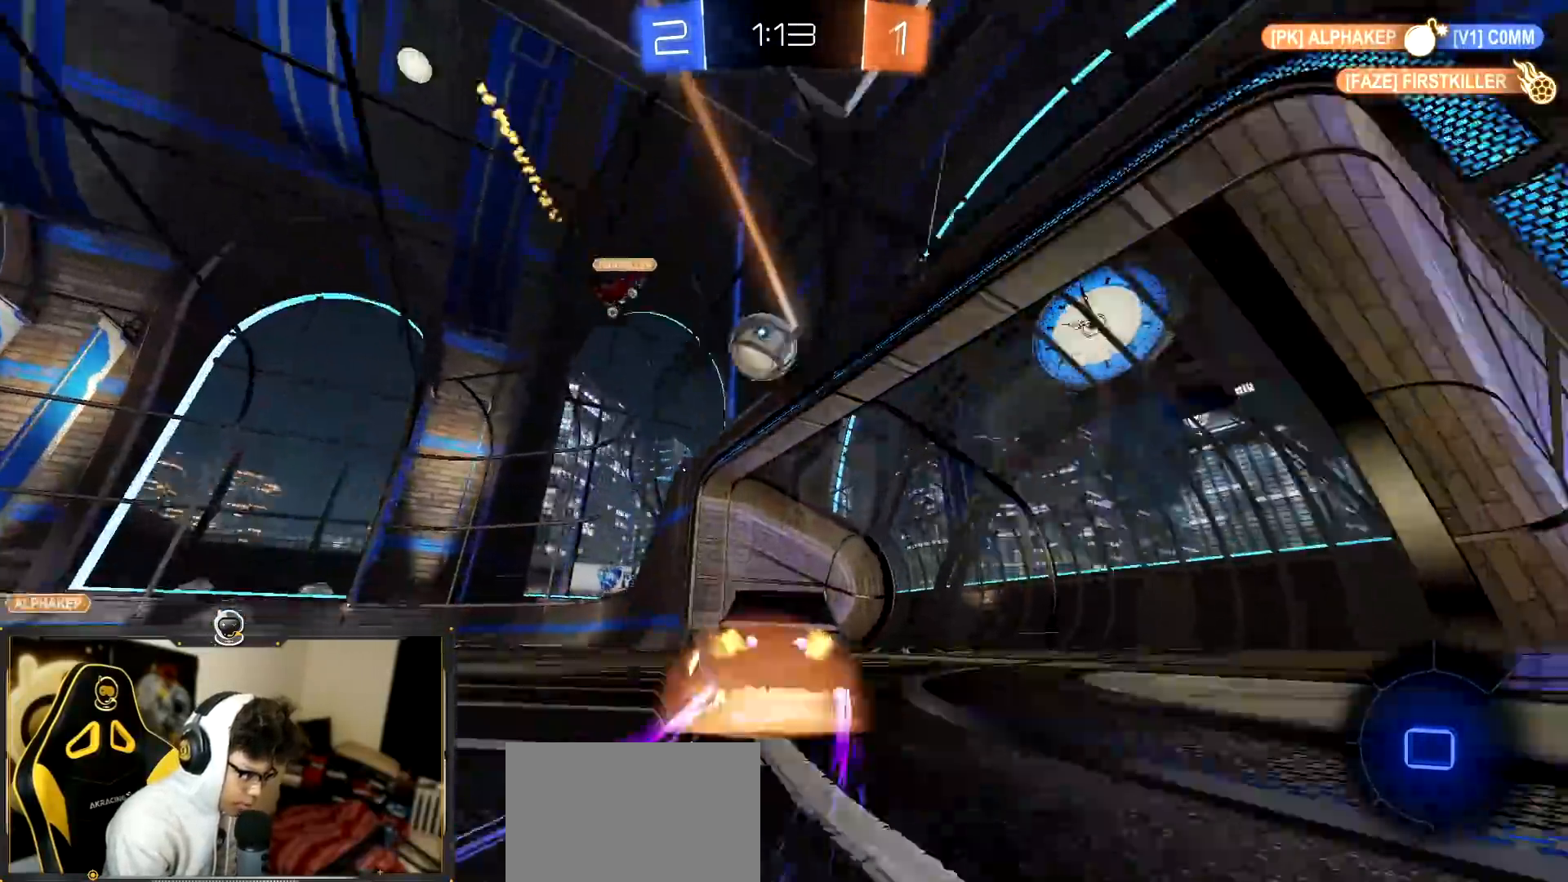
{"buttons": ["CROSS", "R2"], "left_stick": "down", "events": [[33, "left_stick", "down"], [83, "R1", "down"], [150, "left_stick", "center"], [200, "CROSS", "up"], [300, "R1", "up"], [384, "left_stick", "down"], [417, "CROSS", "down"]]}
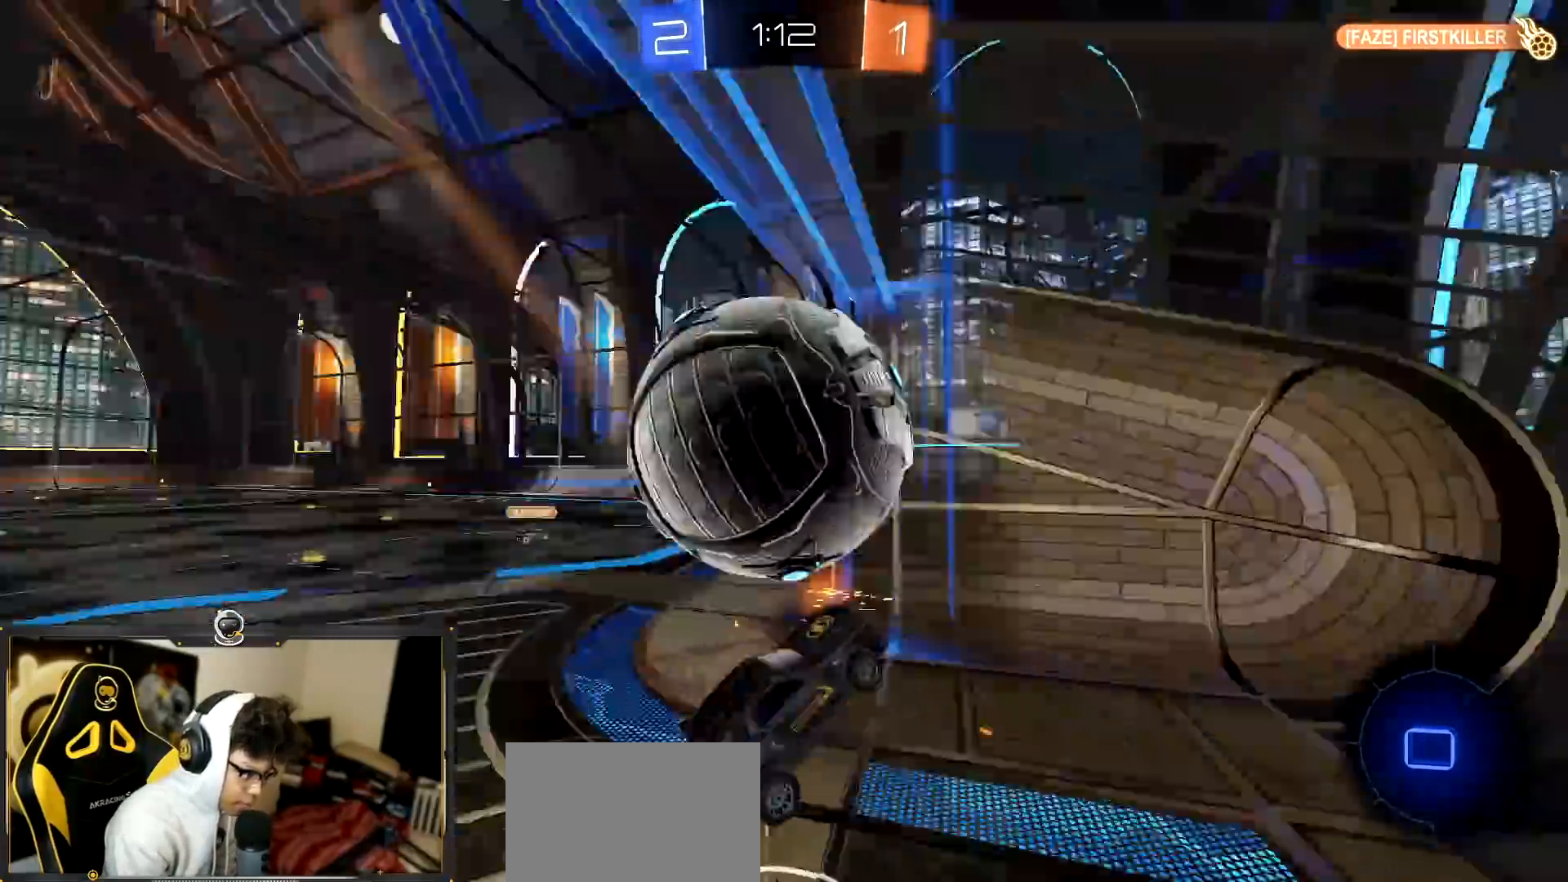
{"buttons": ["R2", "L3"], "left_stick": "down"}
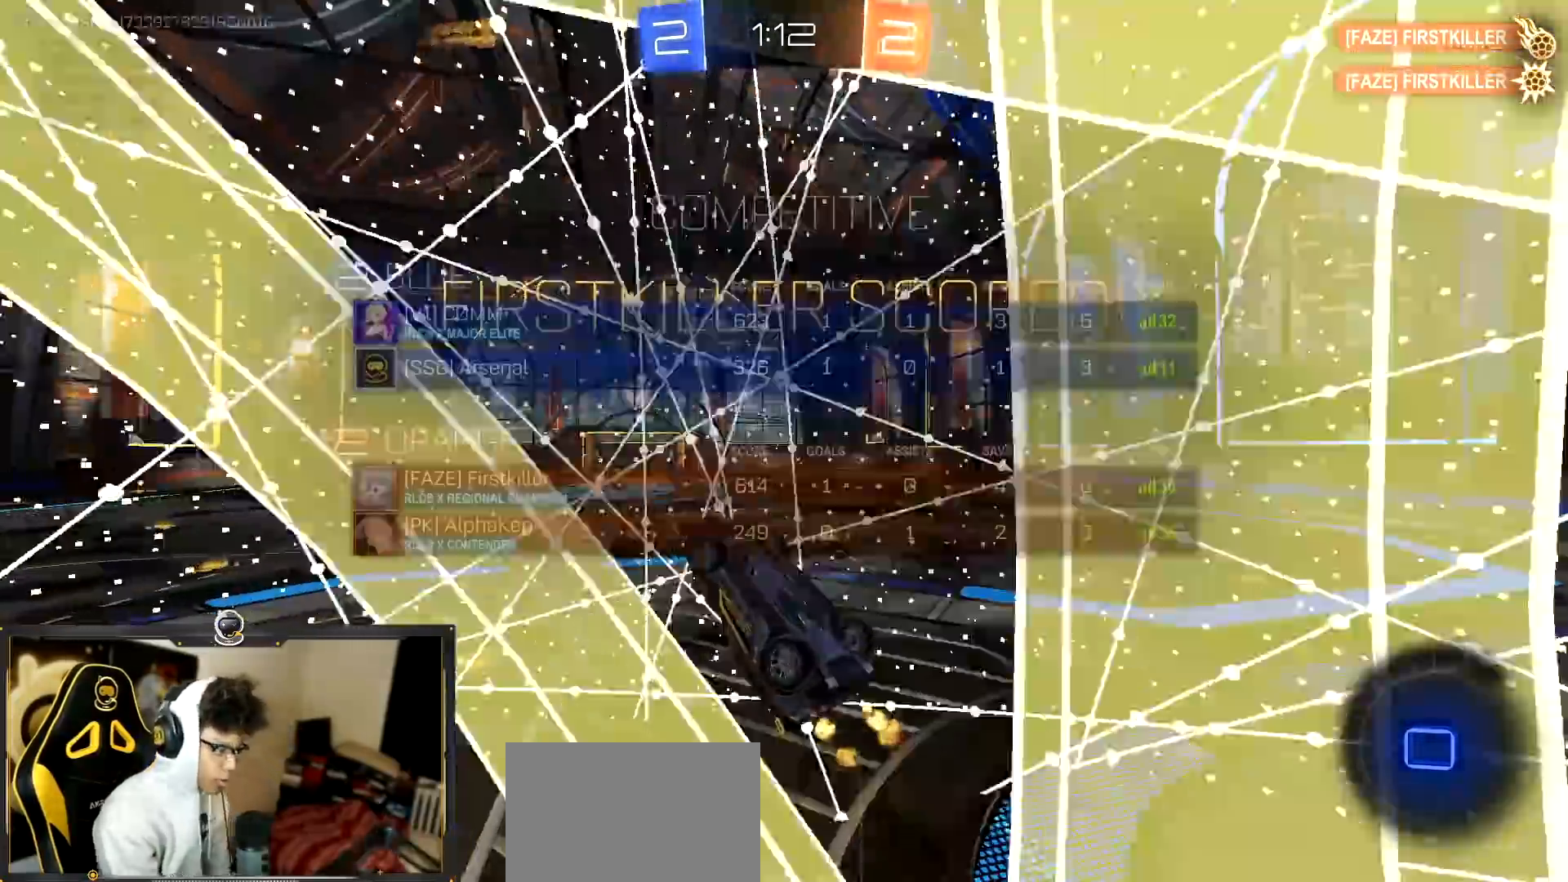
{"buttons": [], "left_stick": "down", "events": [[184, "L3", "up"], [184, "left_stick", "down-right"], [367, "left_stick", "down"], [400, "R2", "up"]]}
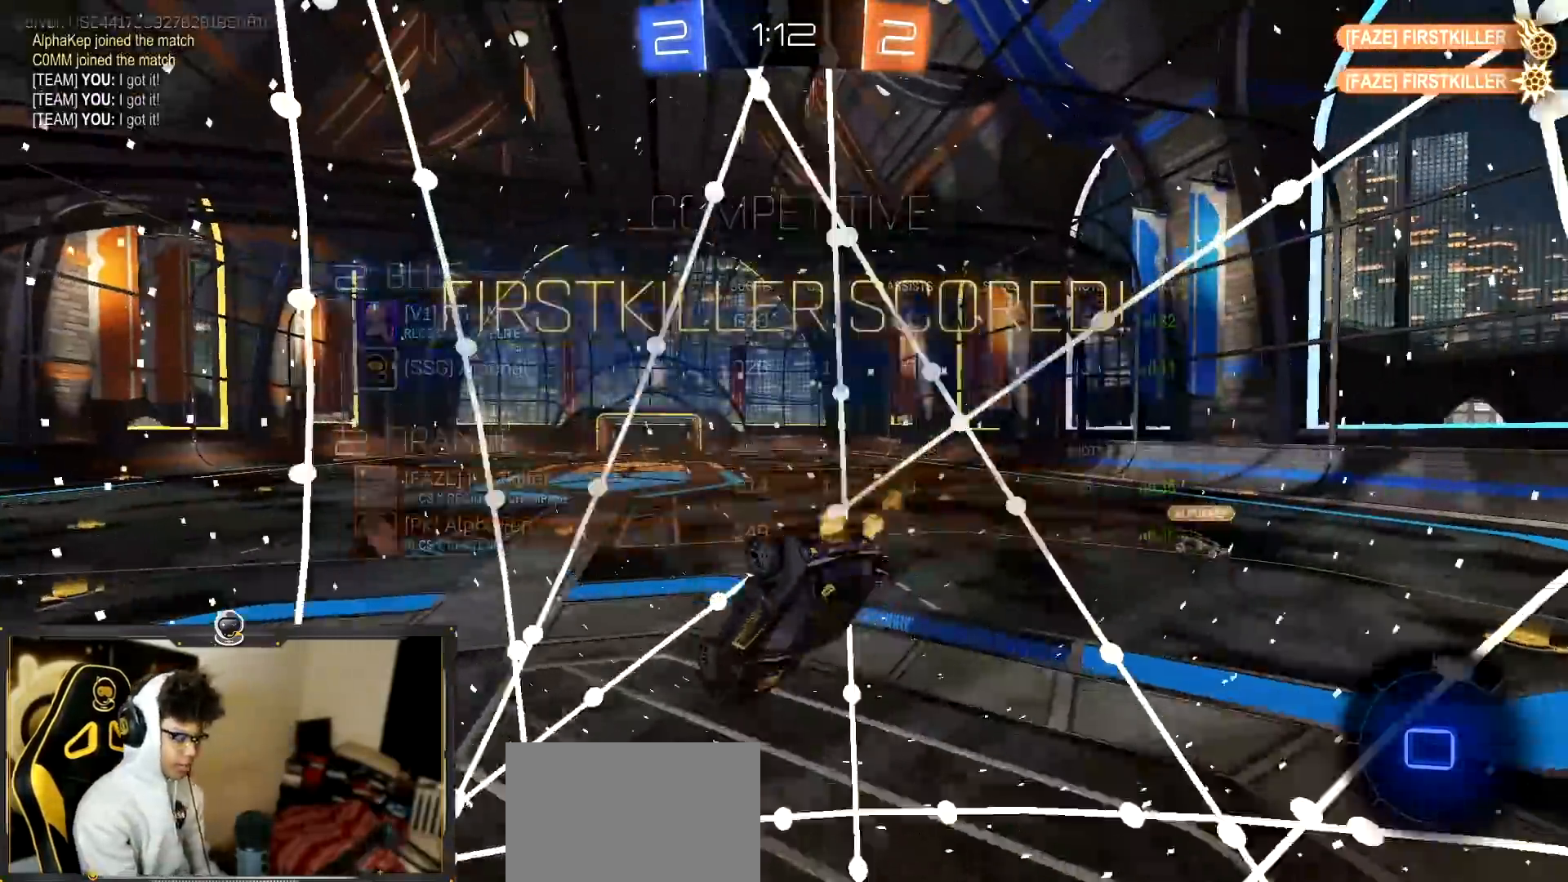
{"buttons": ["R2"], "left_stick": "up-left", "events": [[66, "left_stick", "center"], [150, "left_stick", "up-left"], [467, "R2", "down"]]}
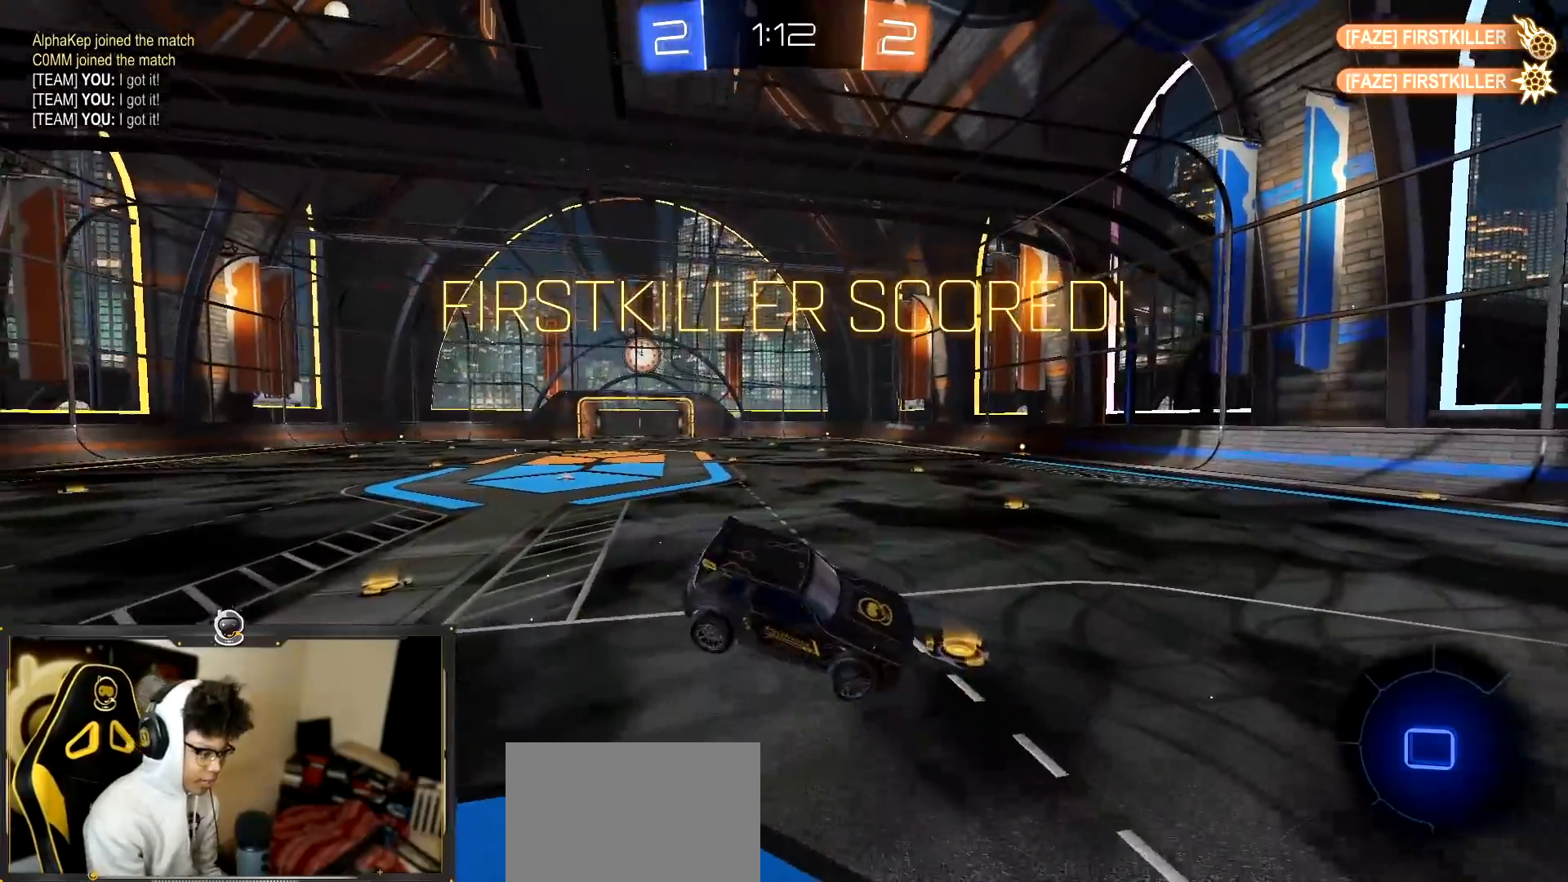
{"buttons": ["R2"], "left_stick": "center", "events": [[250, "L1", "down"], [367, "L1", "up"], [484, "left_stick", "center"]]}
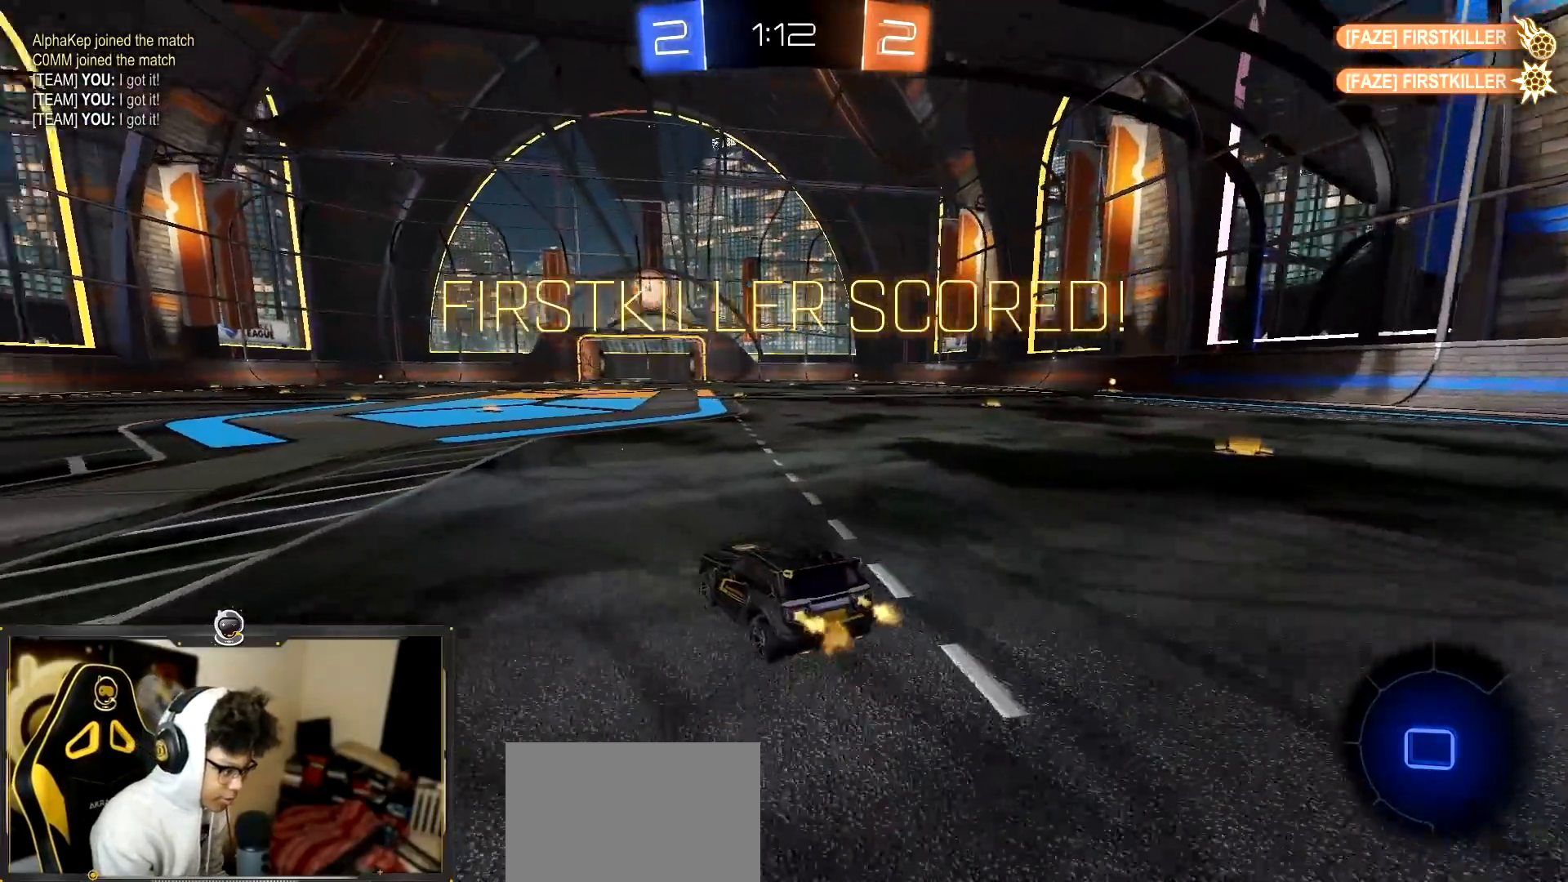
{"buttons": ["R2"], "left_stick": "down"}
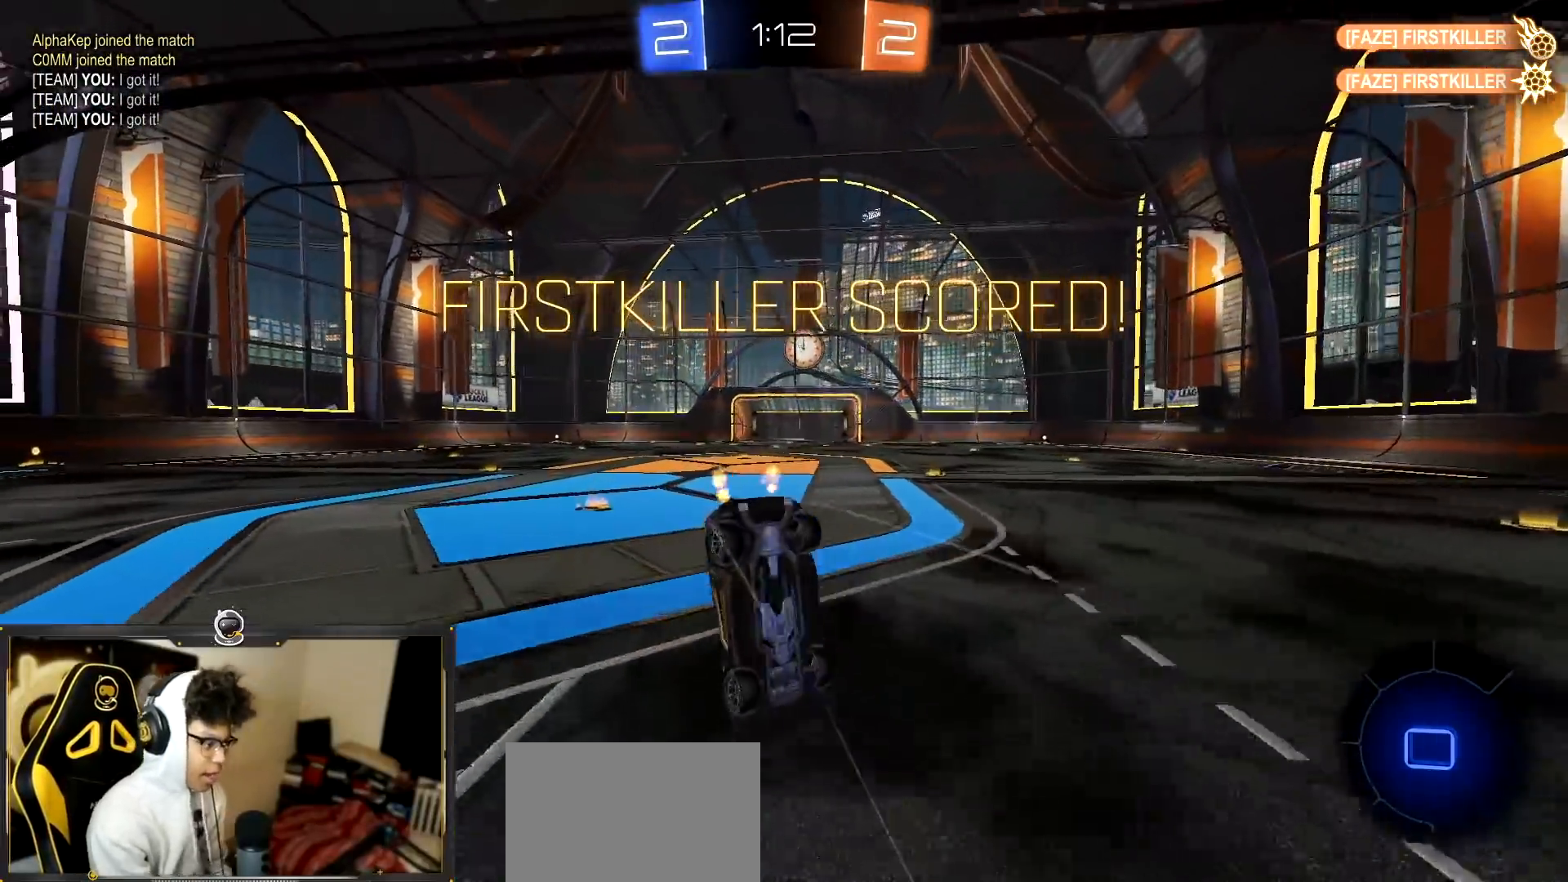
{"buttons": ["R2"], "left_stick": "up", "events": [[50, "left_stick", "left"], [100, "L1", "down"], [117, "L3", "down"], [234, "left_stick", "up"], [267, "L3", "up"], [384, "L1", "up"]]}
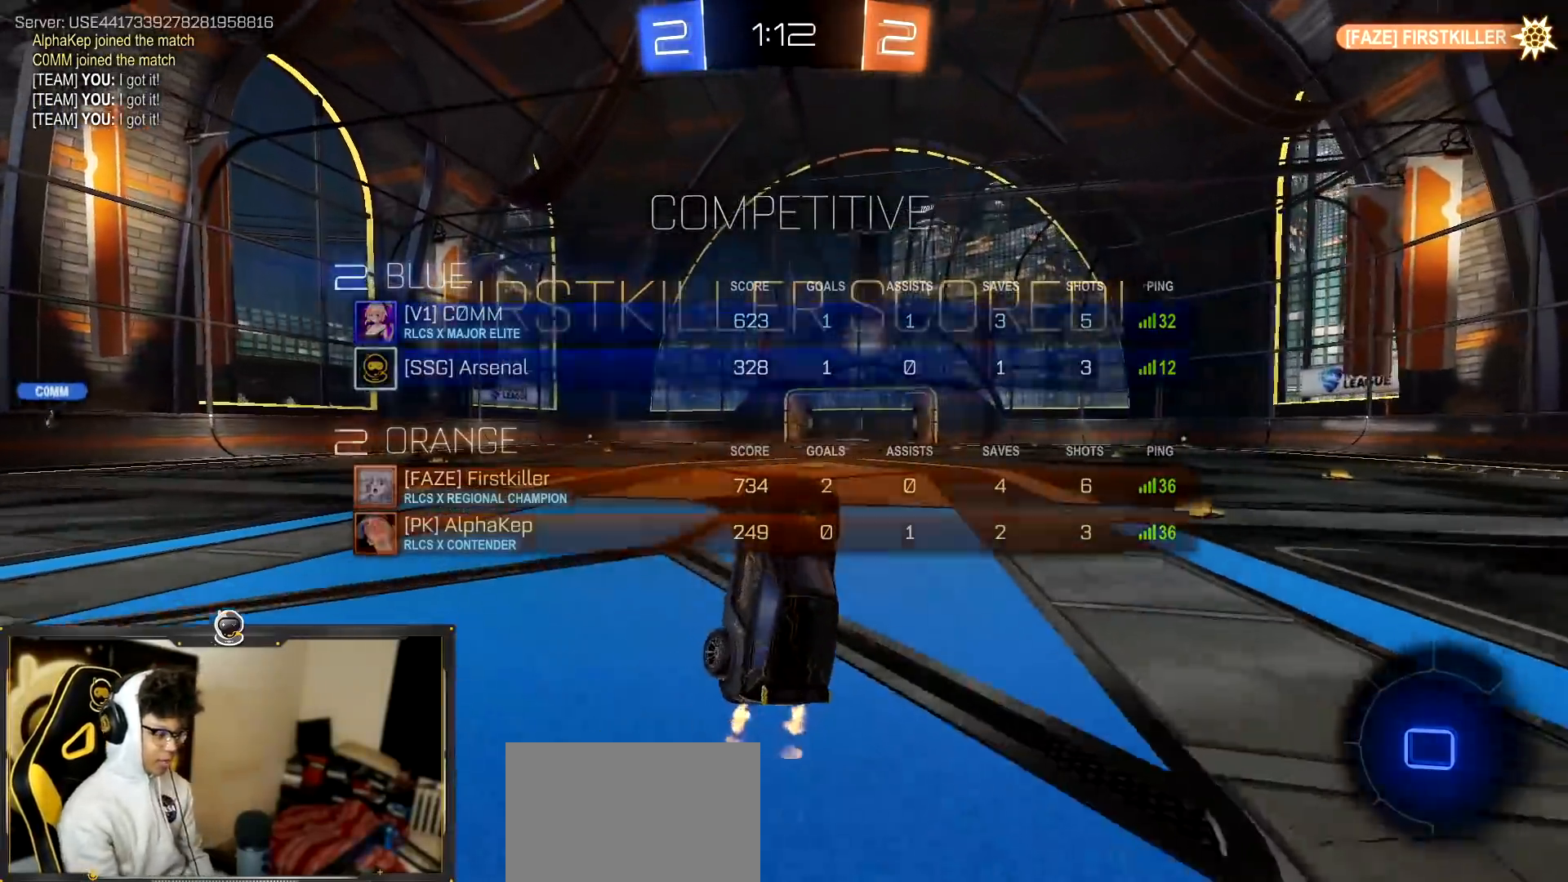
{"buttons": [], "left_stick": "center", "events": [[16, "L1", "down"], [33, "L3", "down"], [150, "L1", "up"], [183, "L3", "up"], [200, "left_stick", "up-right"], [317, "left_stick", "right"], [467, "left_stick", "center"], [500, "R2", "up"]]}
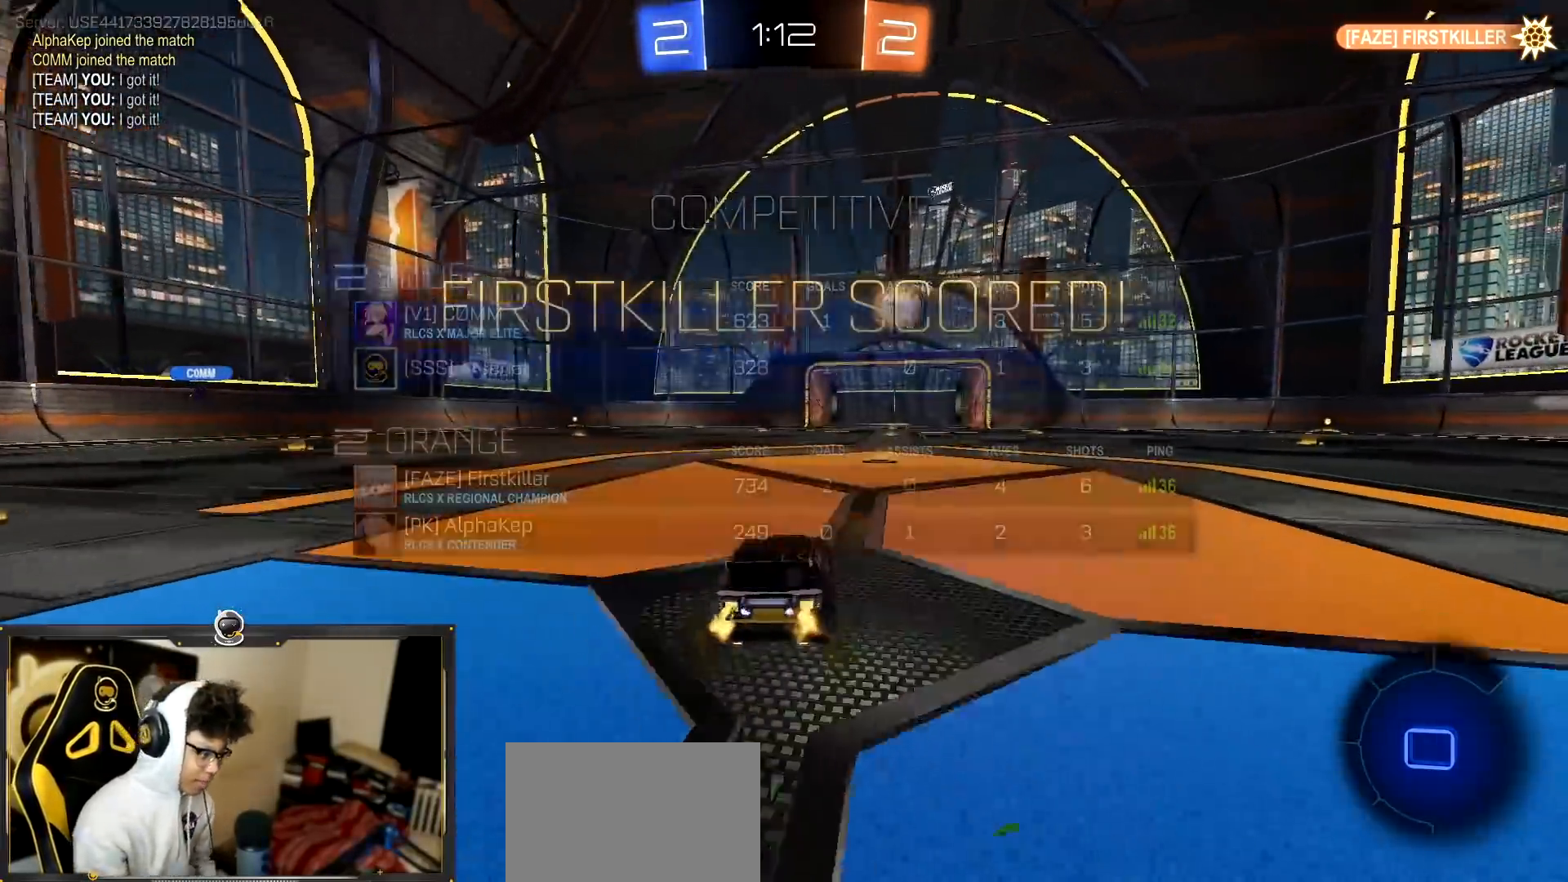
{"buttons": [], "left_stick": "center", "events": []}
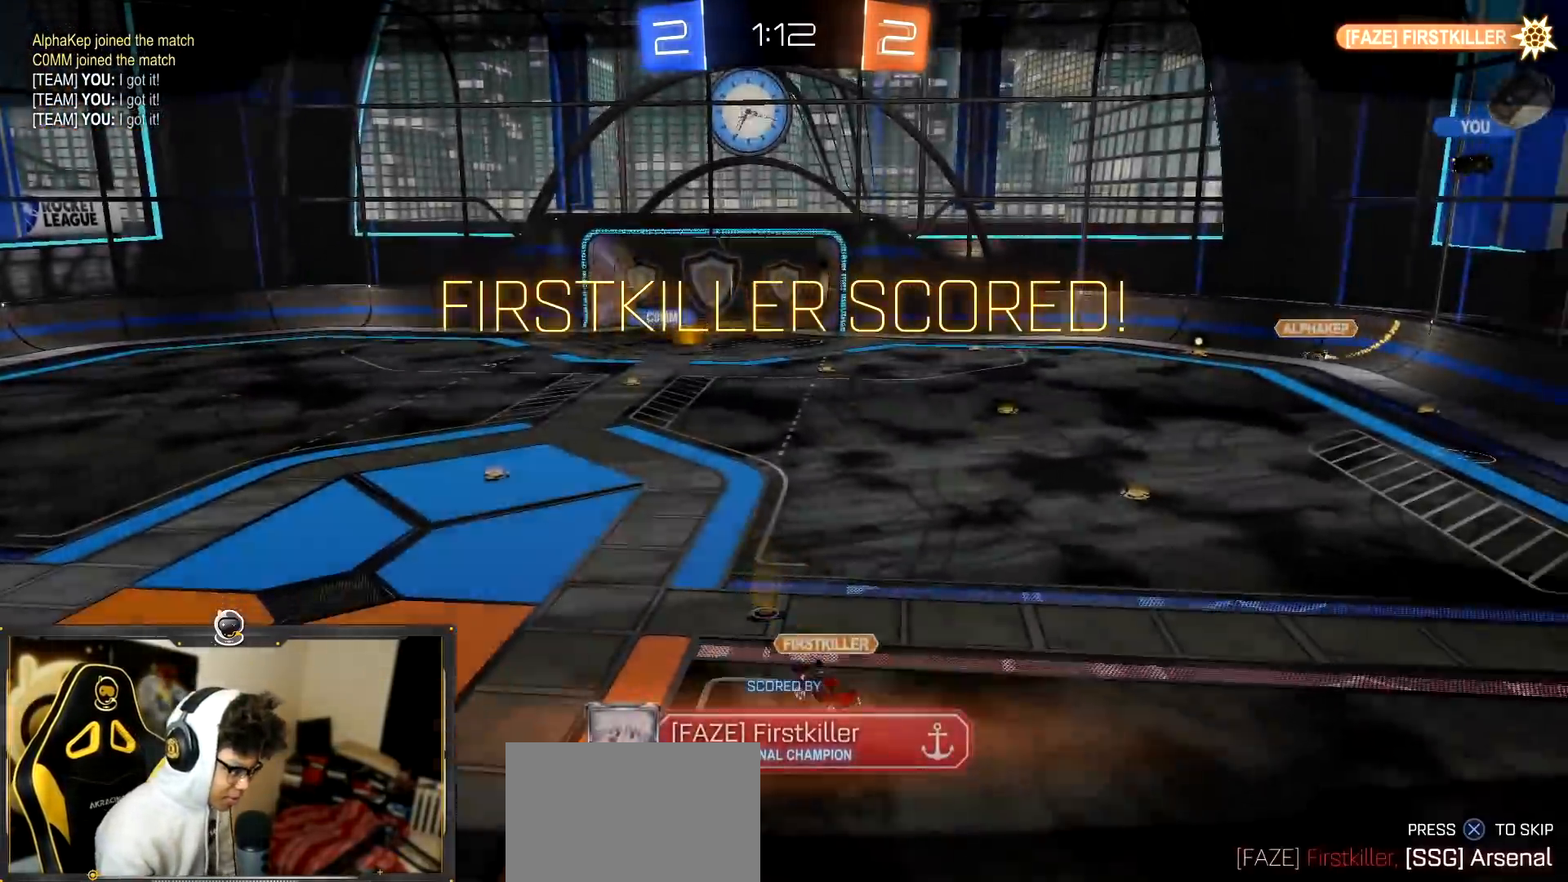
{"buttons": [], "left_stick": "center", "events": []}
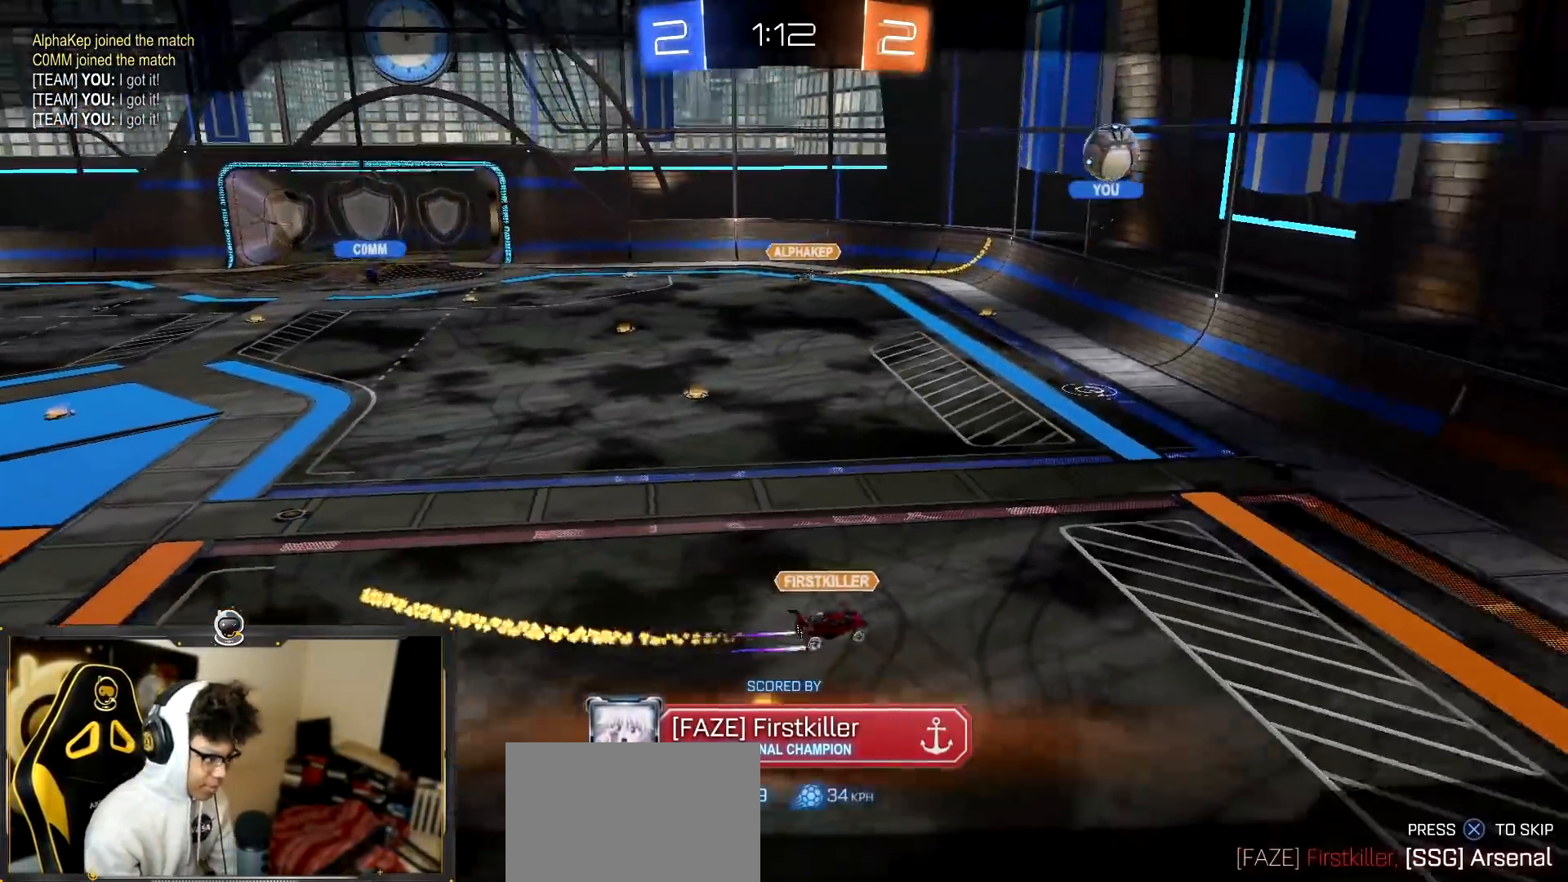
{"buttons": [], "left_stick": "center", "events": []}
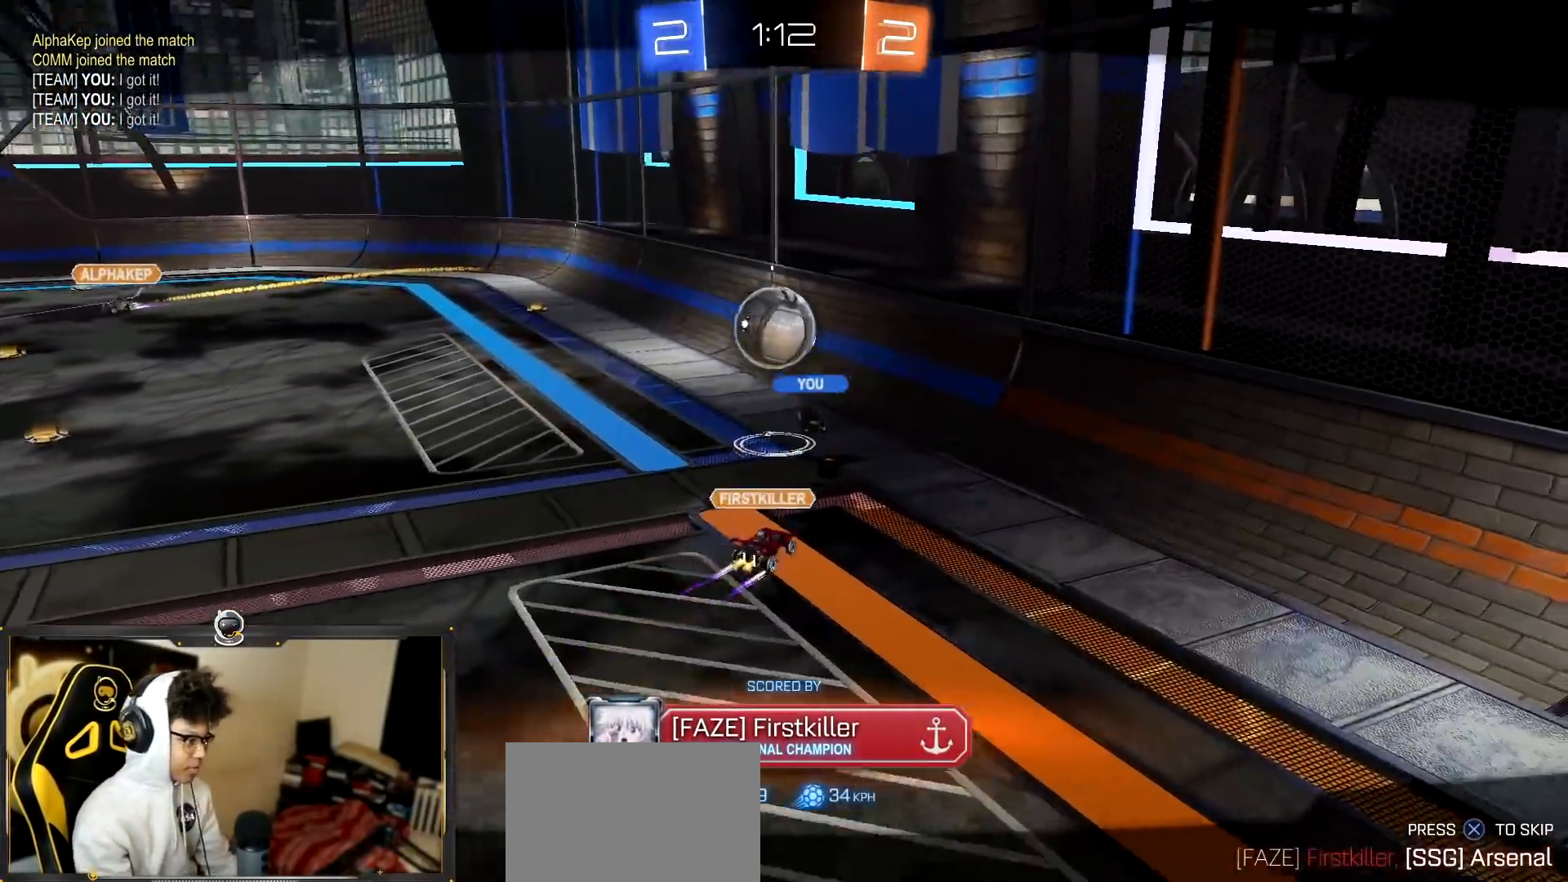
{"buttons": ["CROSS"], "left_stick": "center", "events": [[383, "CROSS", "down"]]}
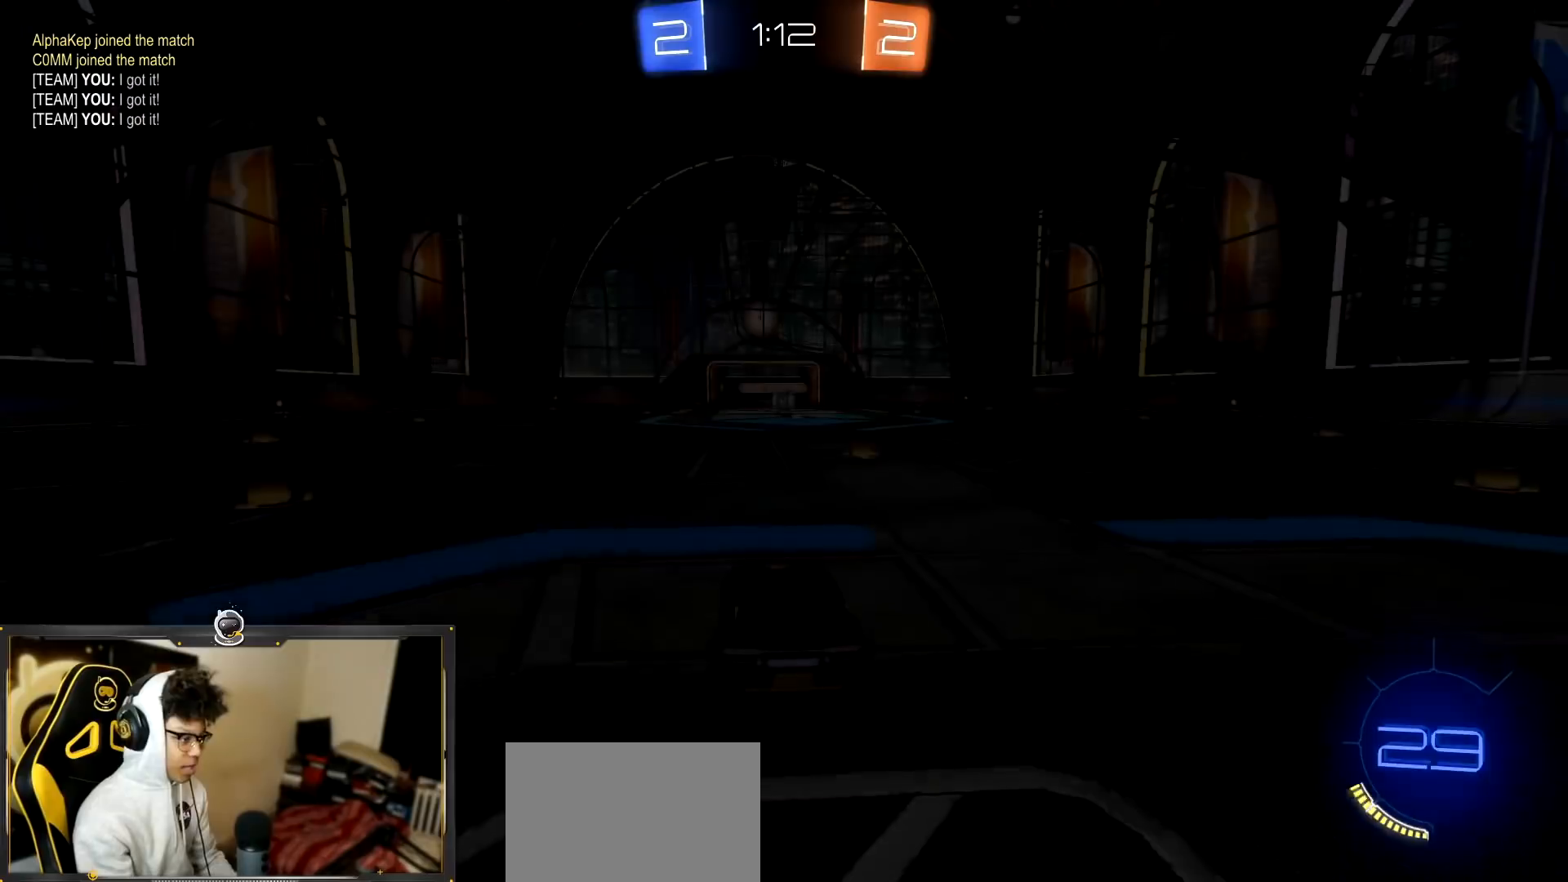
{"buttons": [], "left_stick": "center", "events": [[17, "CROSS", "up"], [100, "CROSS", "down"], [200, "CROSS", "up"], [317, "CROSS", "down"], [417, "CROSS", "up"]]}
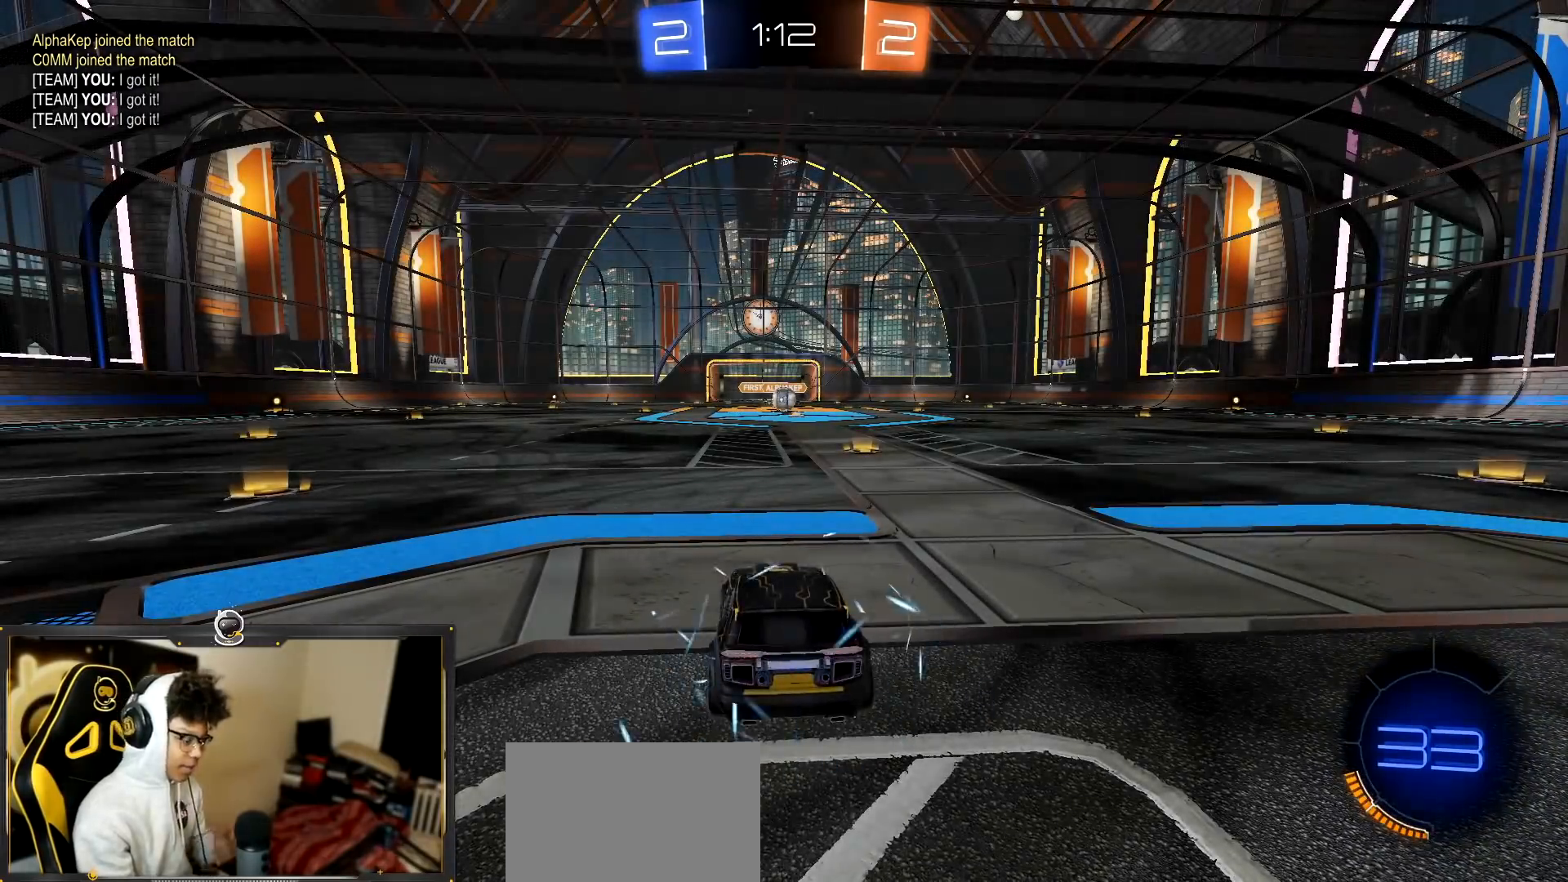
{"buttons": ["R1"], "left_stick": "center", "events": [[16, "R1", "down"]]}
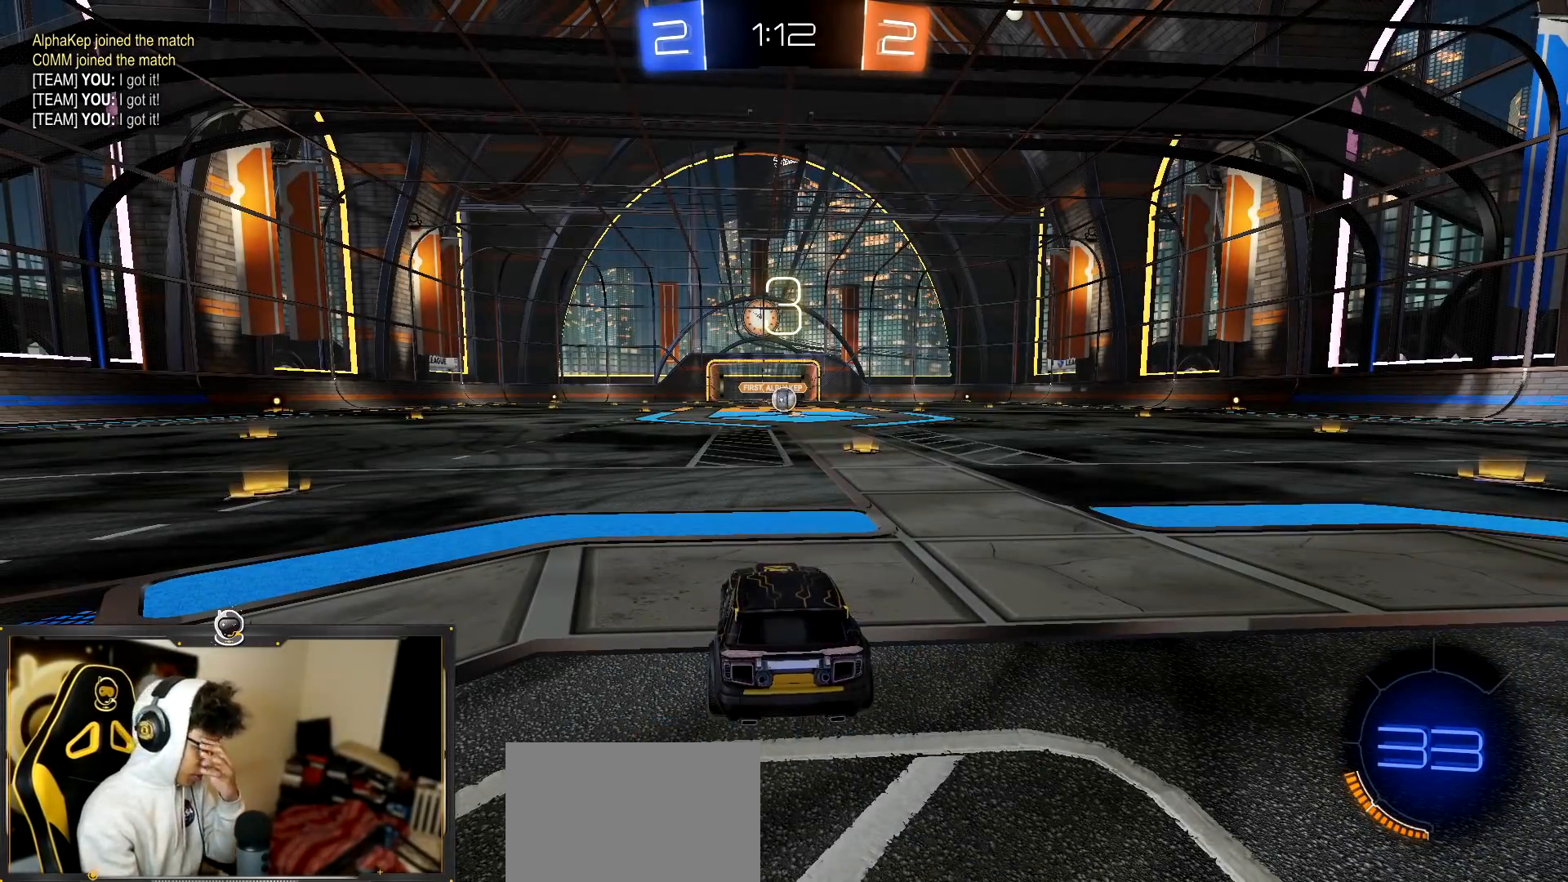
{"buttons": ["R1"], "left_stick": "center", "events": []}
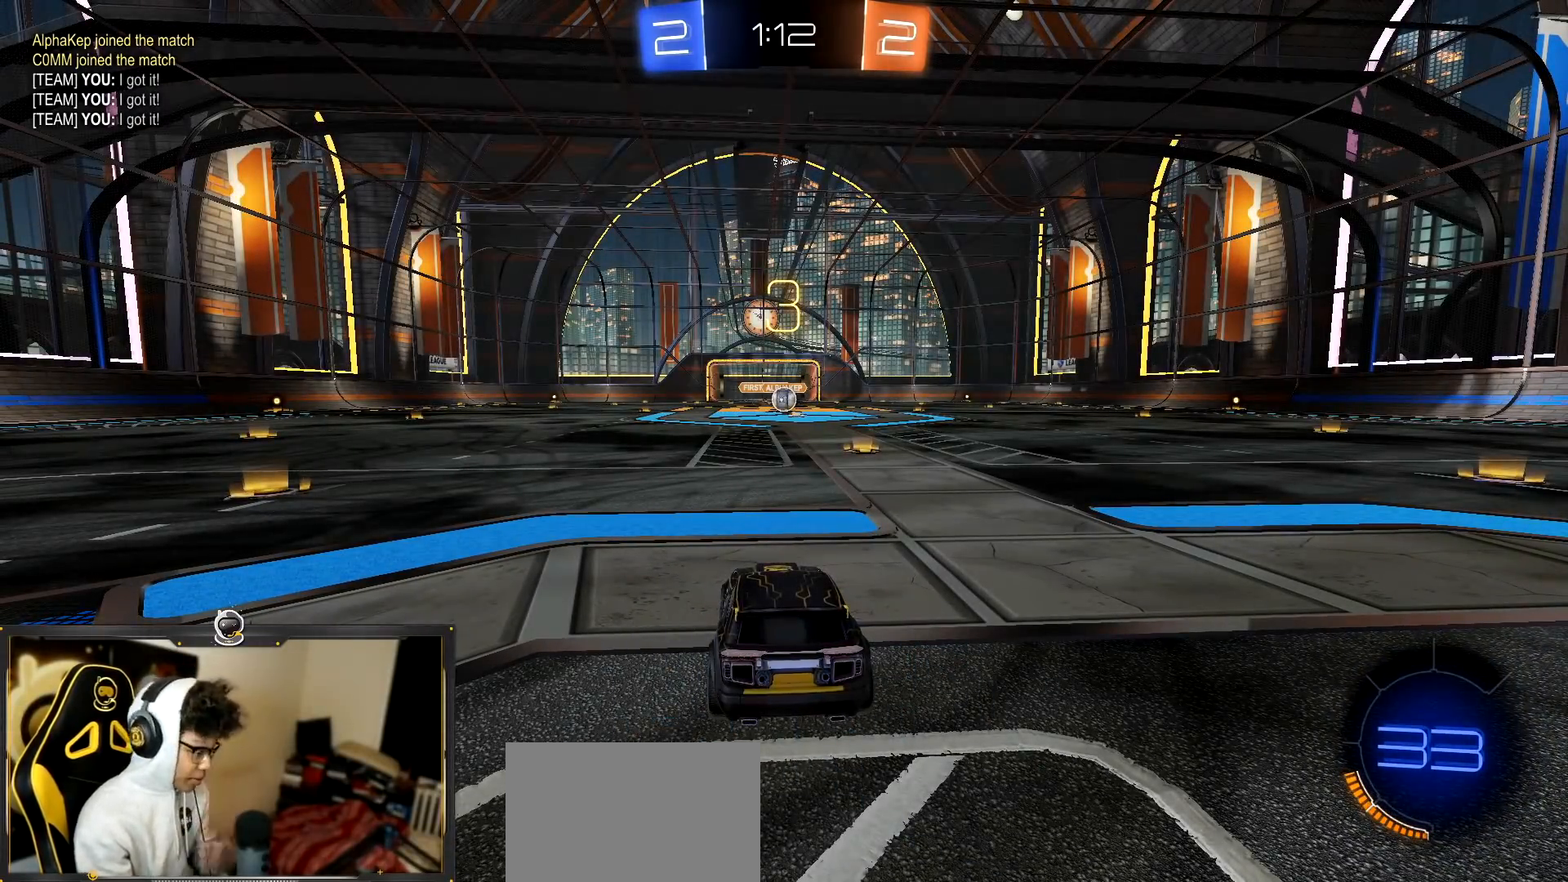
{"buttons": ["R1"], "left_stick": "right", "events": [[483, "left_stick", "right"]]}